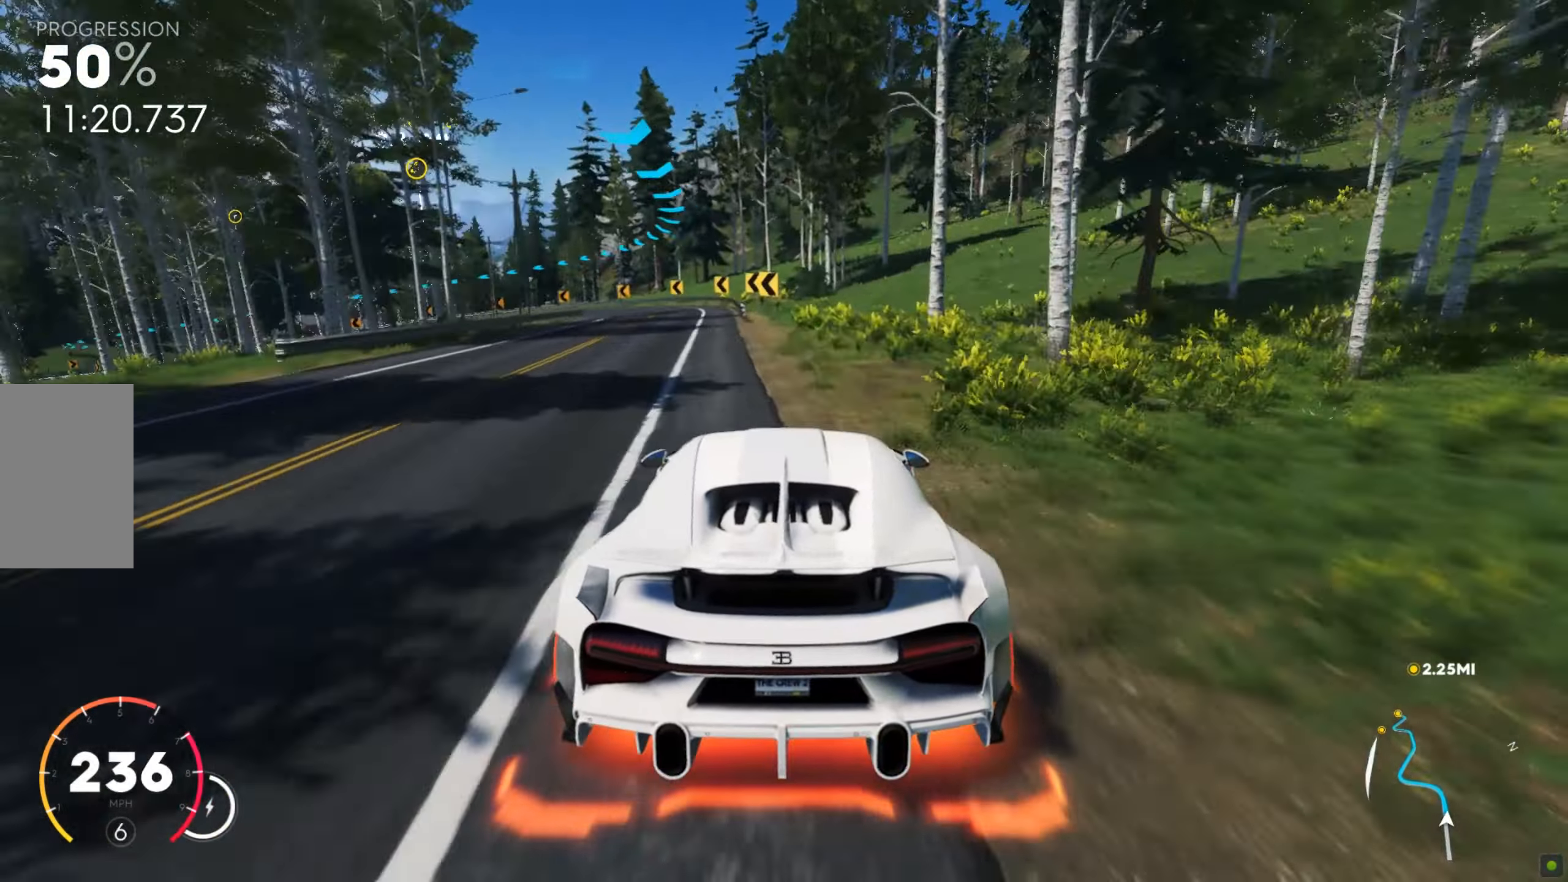
Gameplay with keyboard and mouse; each line is a JSON object with the keys and mouse buttons held at the frame after it. "events" lists presses ("down") and releases ("up") of "a", "d", "s", "shift", "space", "w", "mouse_left" and "mouse_right" between this image and that frame as [ms after this image, input, new state], when the widget could be followed in between. "mouse_left", "mouse_right" = the "left", "right" buttons of the "mouse" list. No other keys are recorded. Mouse movement is not recorded.
{"keys": ["a"], "mouse": [], "events": [[85, "s", "down"], [154, "s", "up"], [240, "s", "down"], [325, "s", "up"]]}
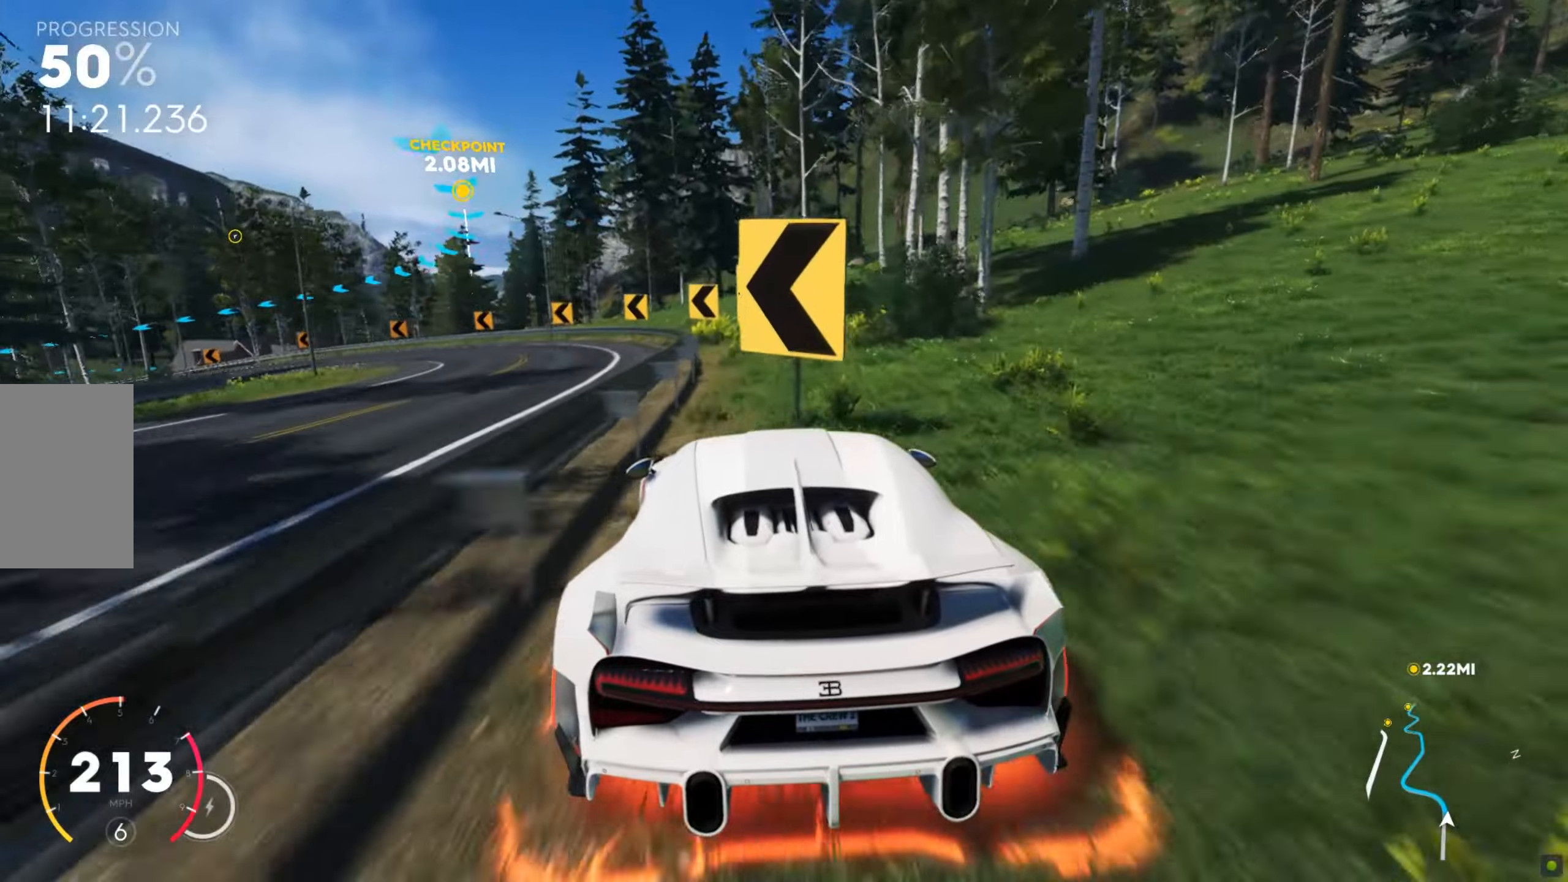
{"keys": ["a", "w"], "mouse": [], "events": [[68, "w", "down"], [205, "w", "up"], [291, "w", "down"]]}
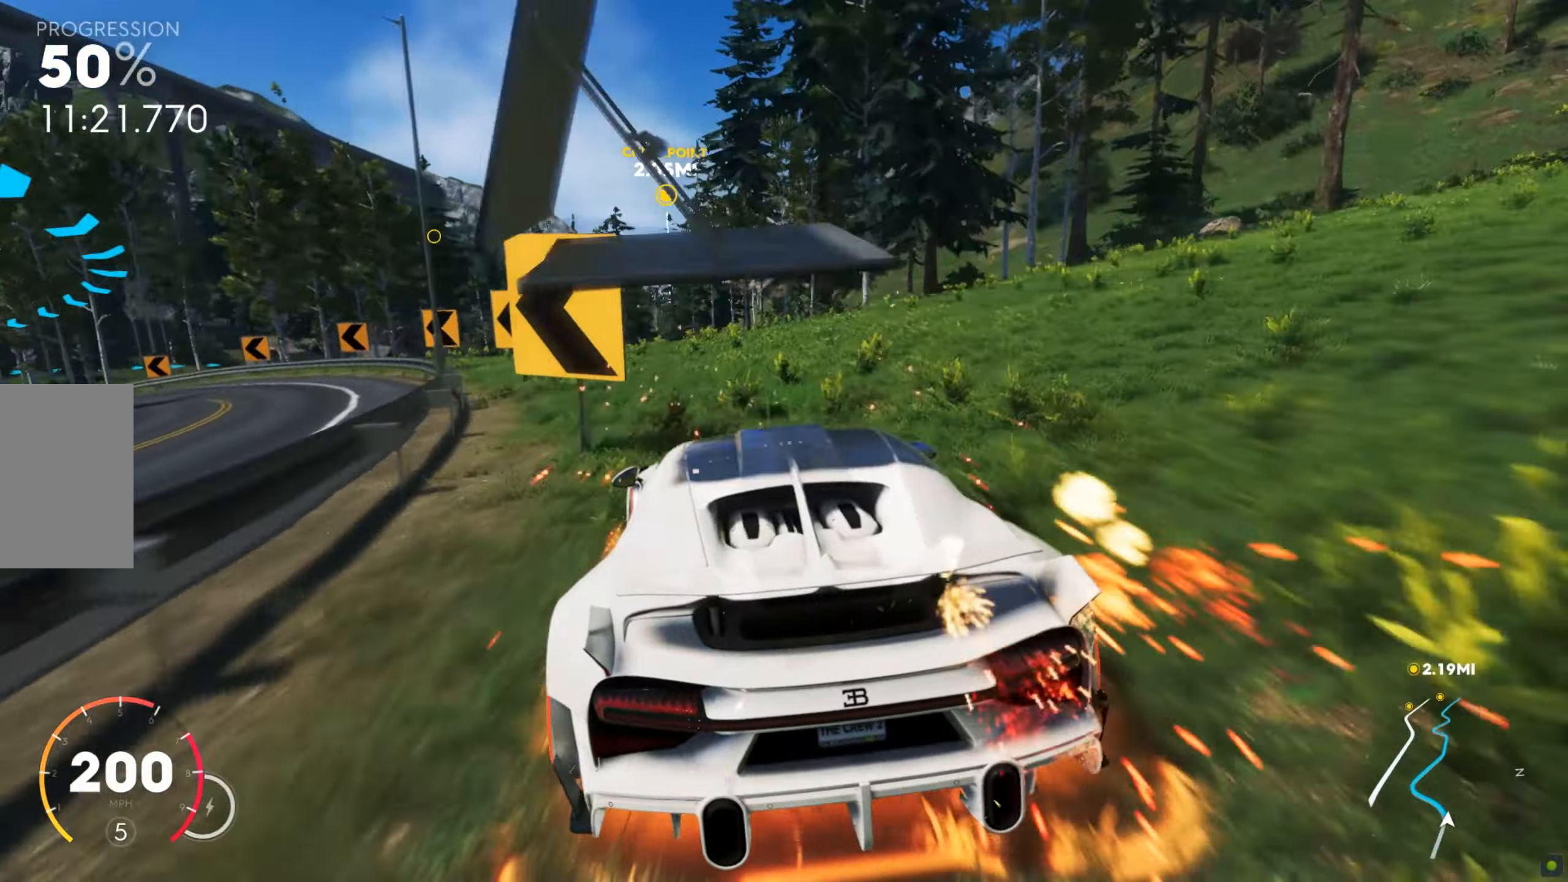
{"keys": ["shift", "w"], "mouse": [], "events": [[291, "a", "up"], [343, "shift", "down"]]}
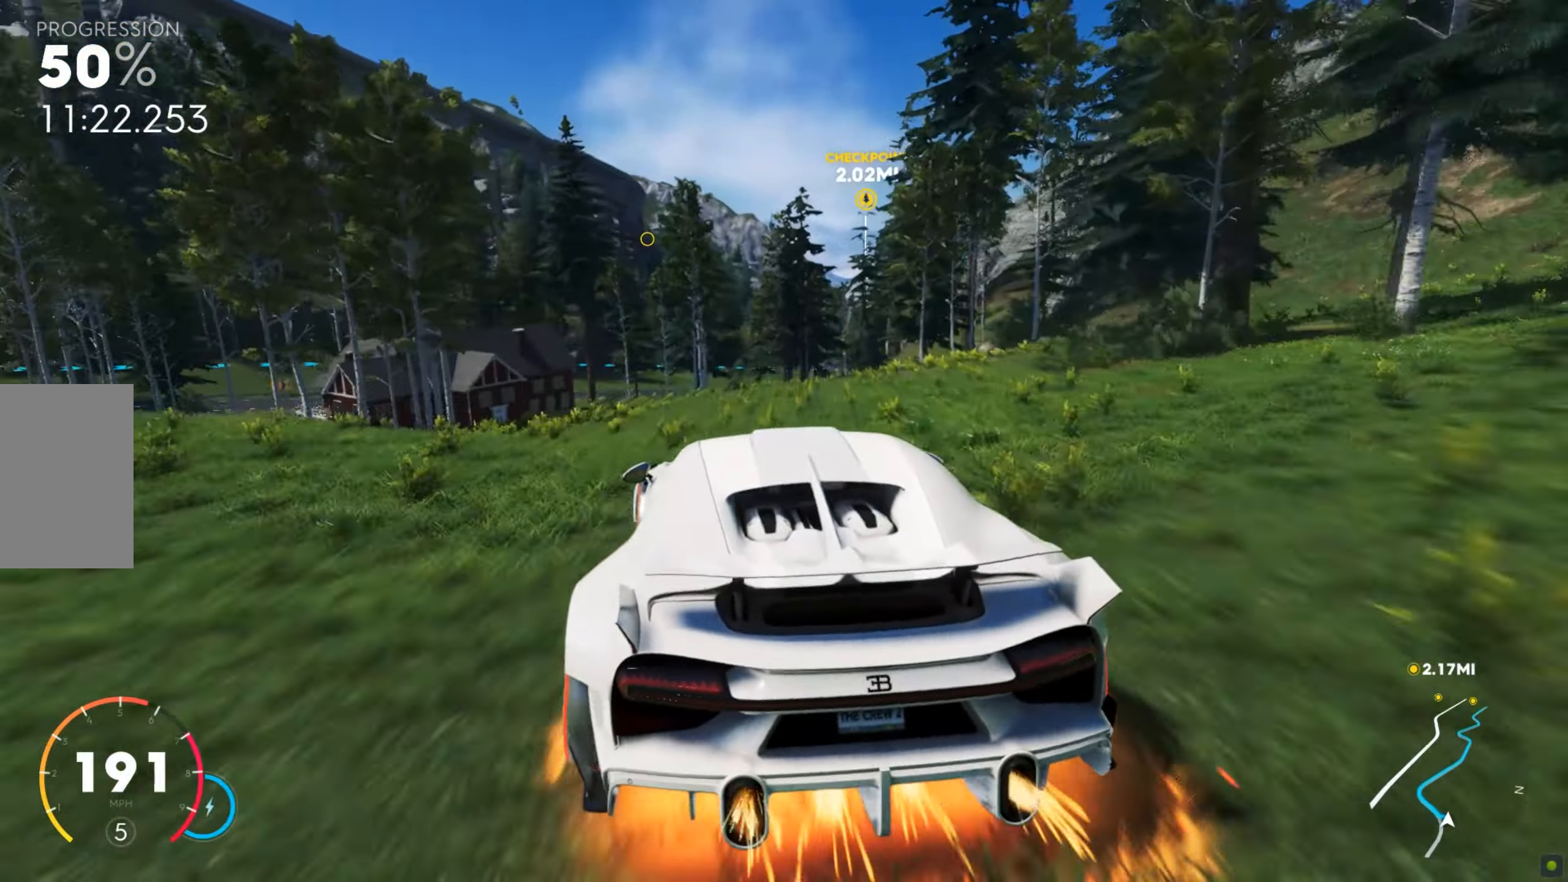
{"keys": ["a", "w"], "mouse": [], "events": [[171, "d", "down"], [205, "shift", "up"], [291, "d", "up"], [462, "a", "down"]]}
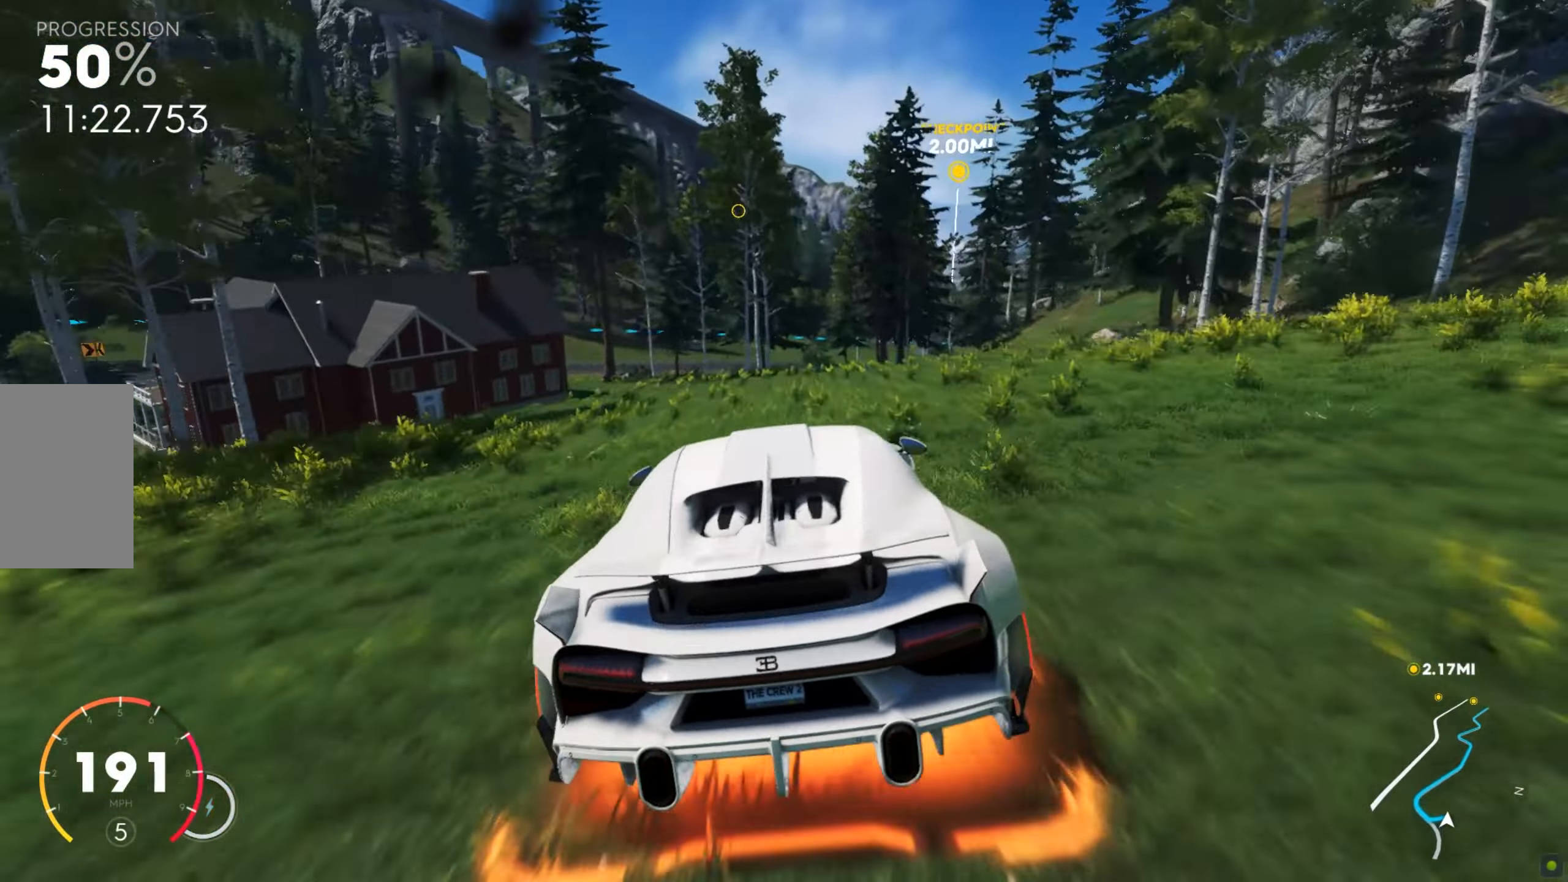
{"keys": ["a", "shift", "w"], "mouse": [], "events": [[35, "a", "up"], [309, "shift", "down"], [377, "a", "down"]]}
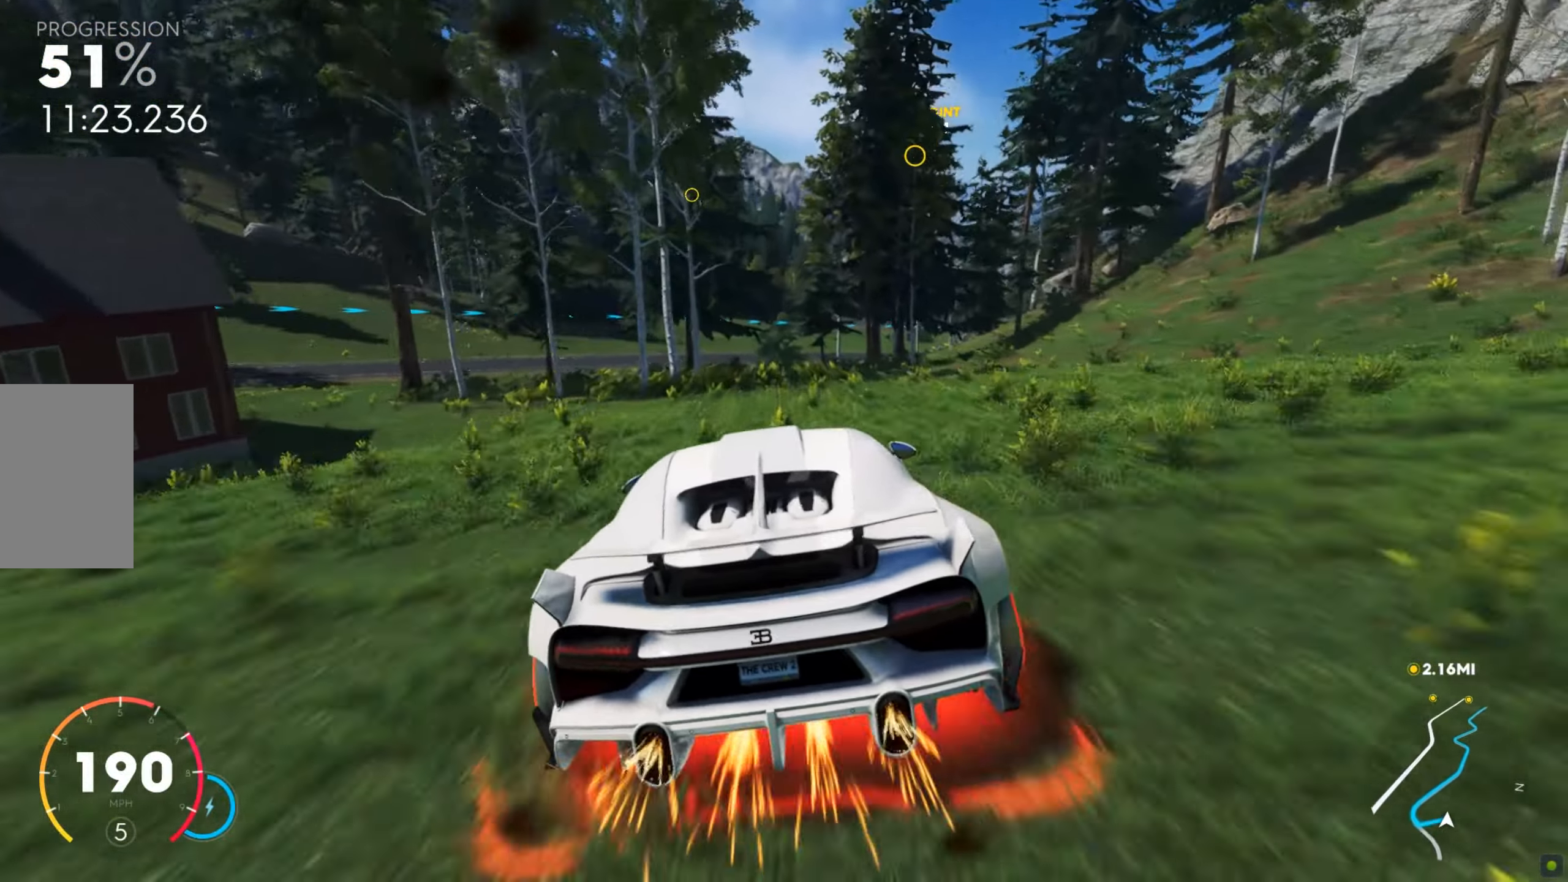
{"keys": ["d", "w"], "mouse": [], "events": [[51, "a", "up"], [68, "shift", "up"], [257, "d", "down"], [411, "w", "up"], [445, "w", "down"]]}
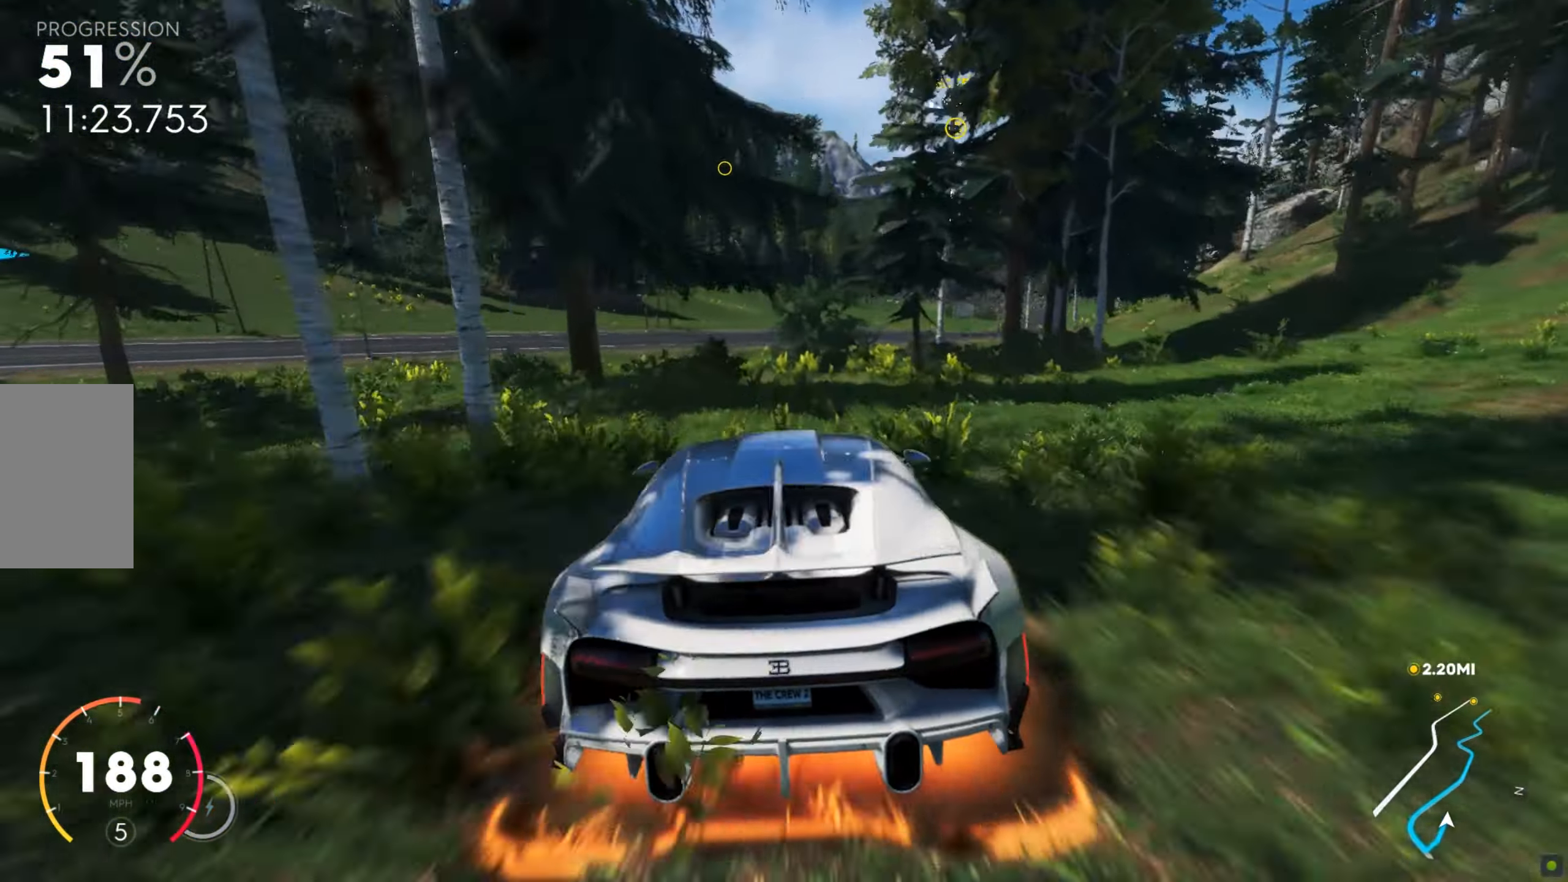
{"keys": ["w"], "mouse": [], "events": [[394, "d", "up"]]}
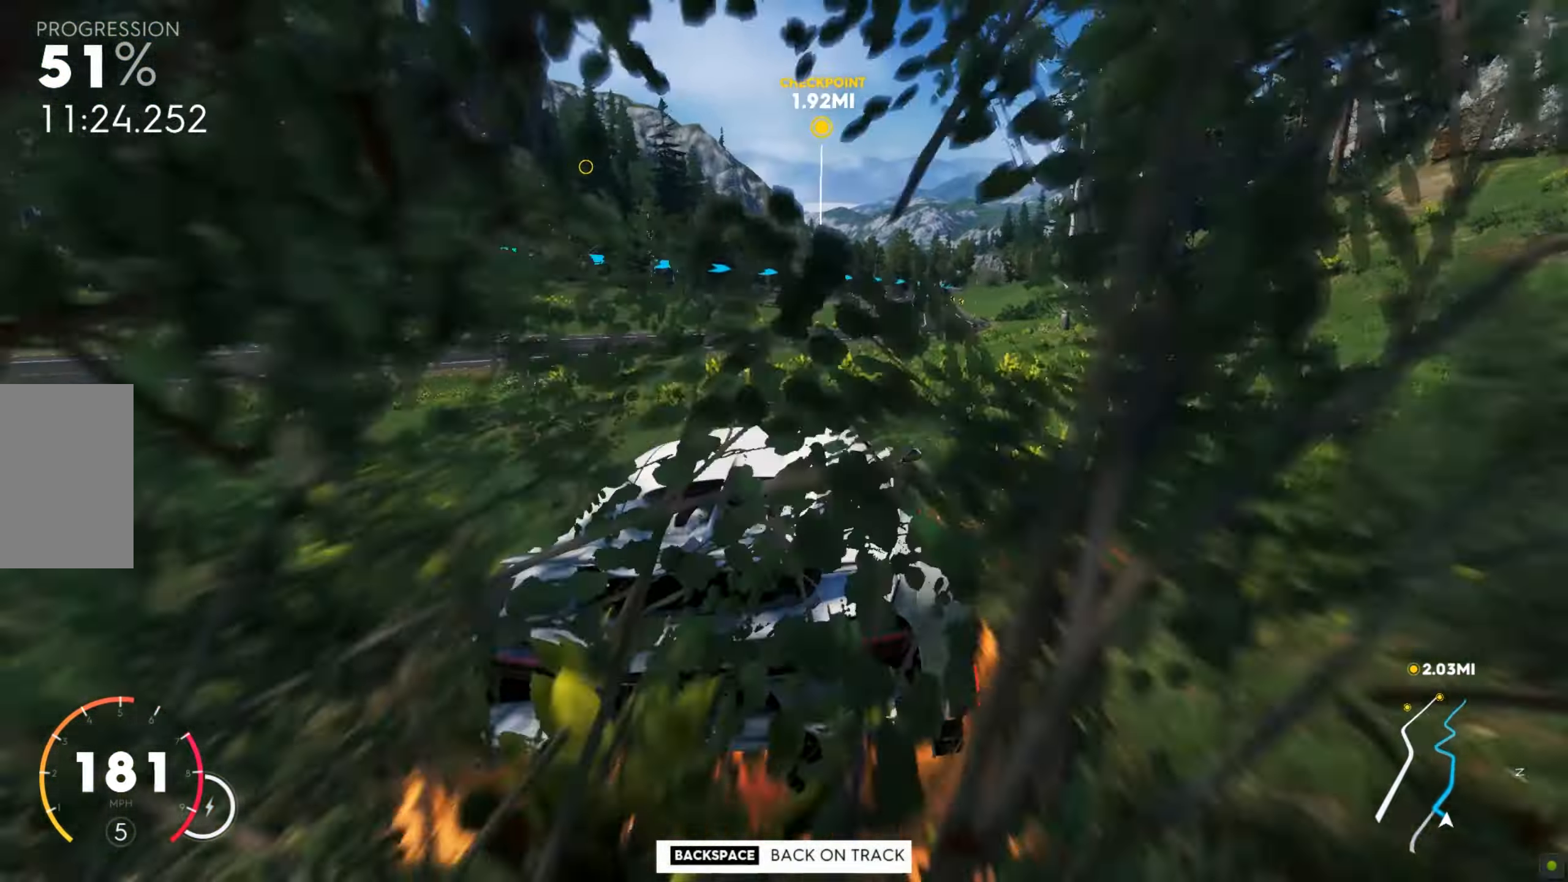
{"keys": ["w"], "mouse": [], "events": []}
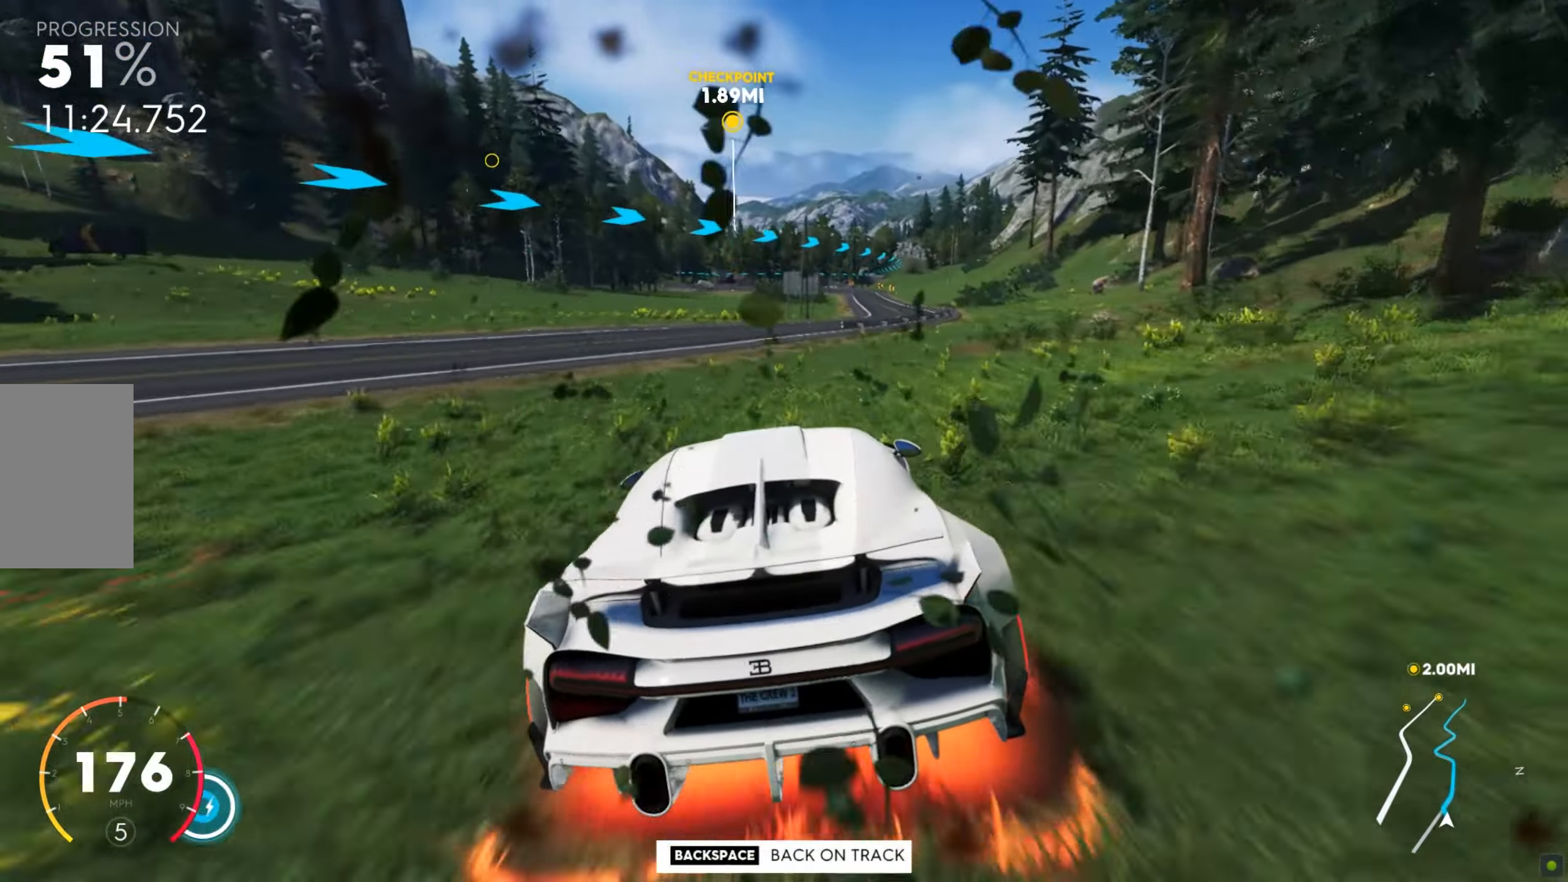
{"keys": ["d", "w"], "mouse": [], "events": [[35, "d", "down"], [309, "d", "up"], [360, "d", "down"]]}
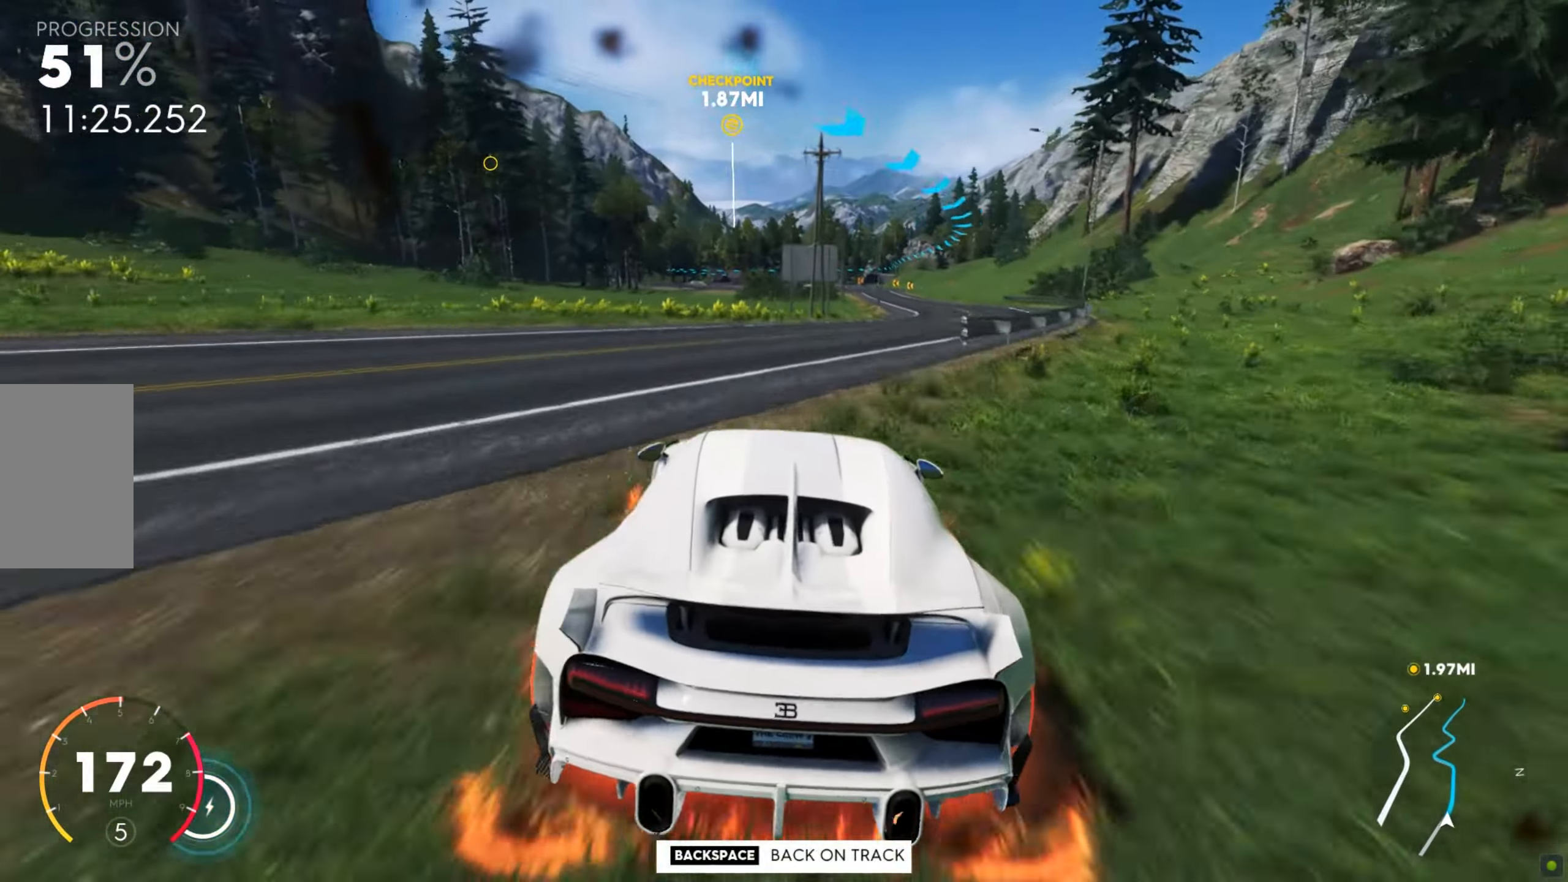
{"keys": ["d", "shift", "w"], "mouse": [], "events": [[188, "shift", "down"]]}
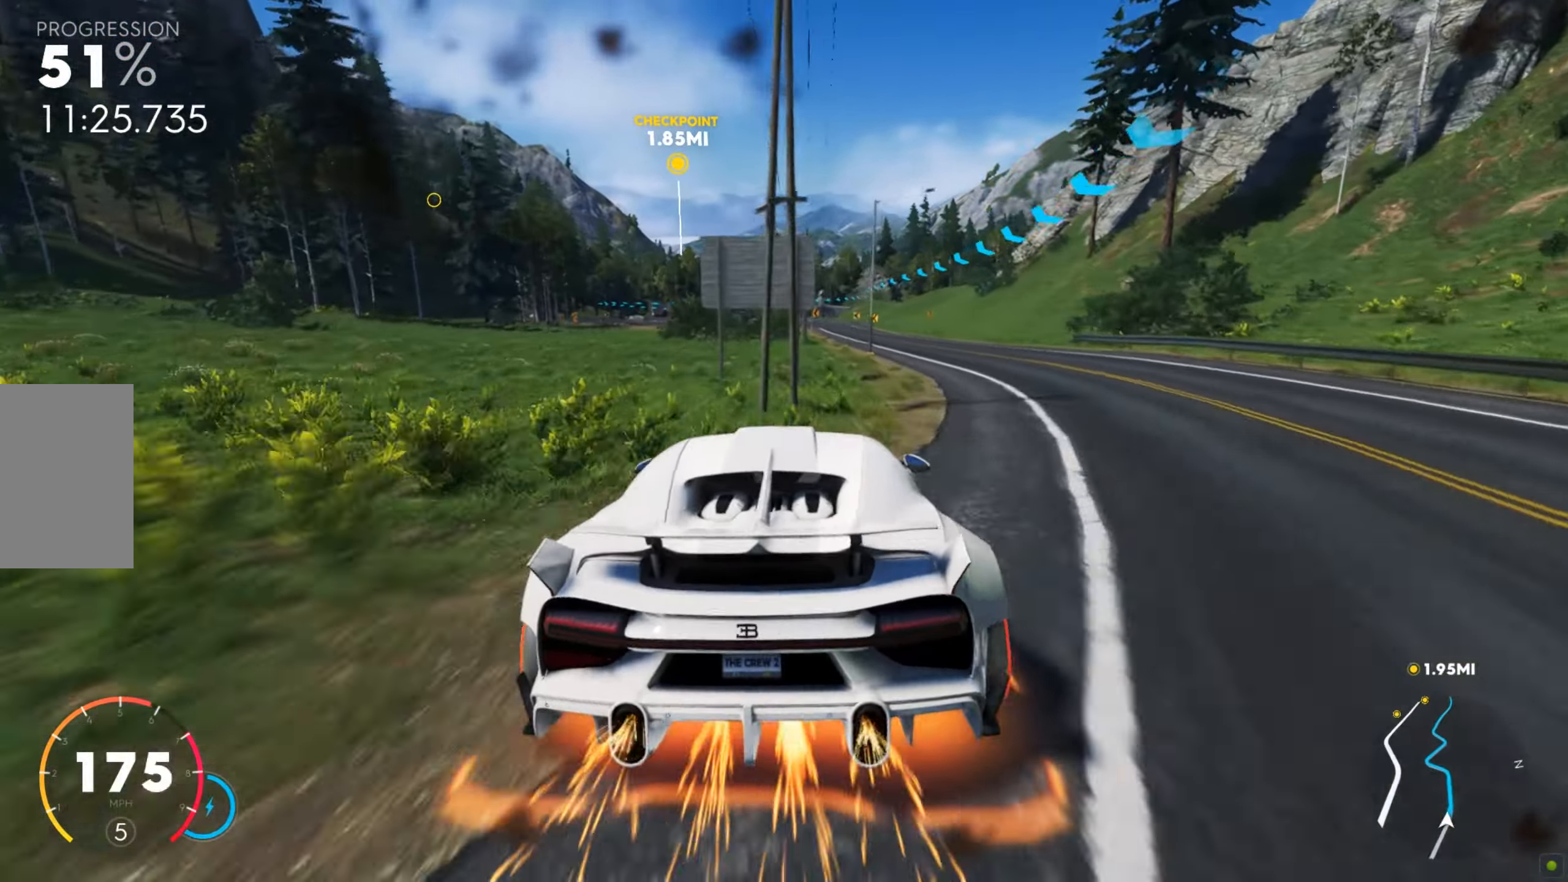
{"keys": ["a", "shift", "w"], "mouse": [], "events": [[137, "d", "up"], [343, "a", "down"]]}
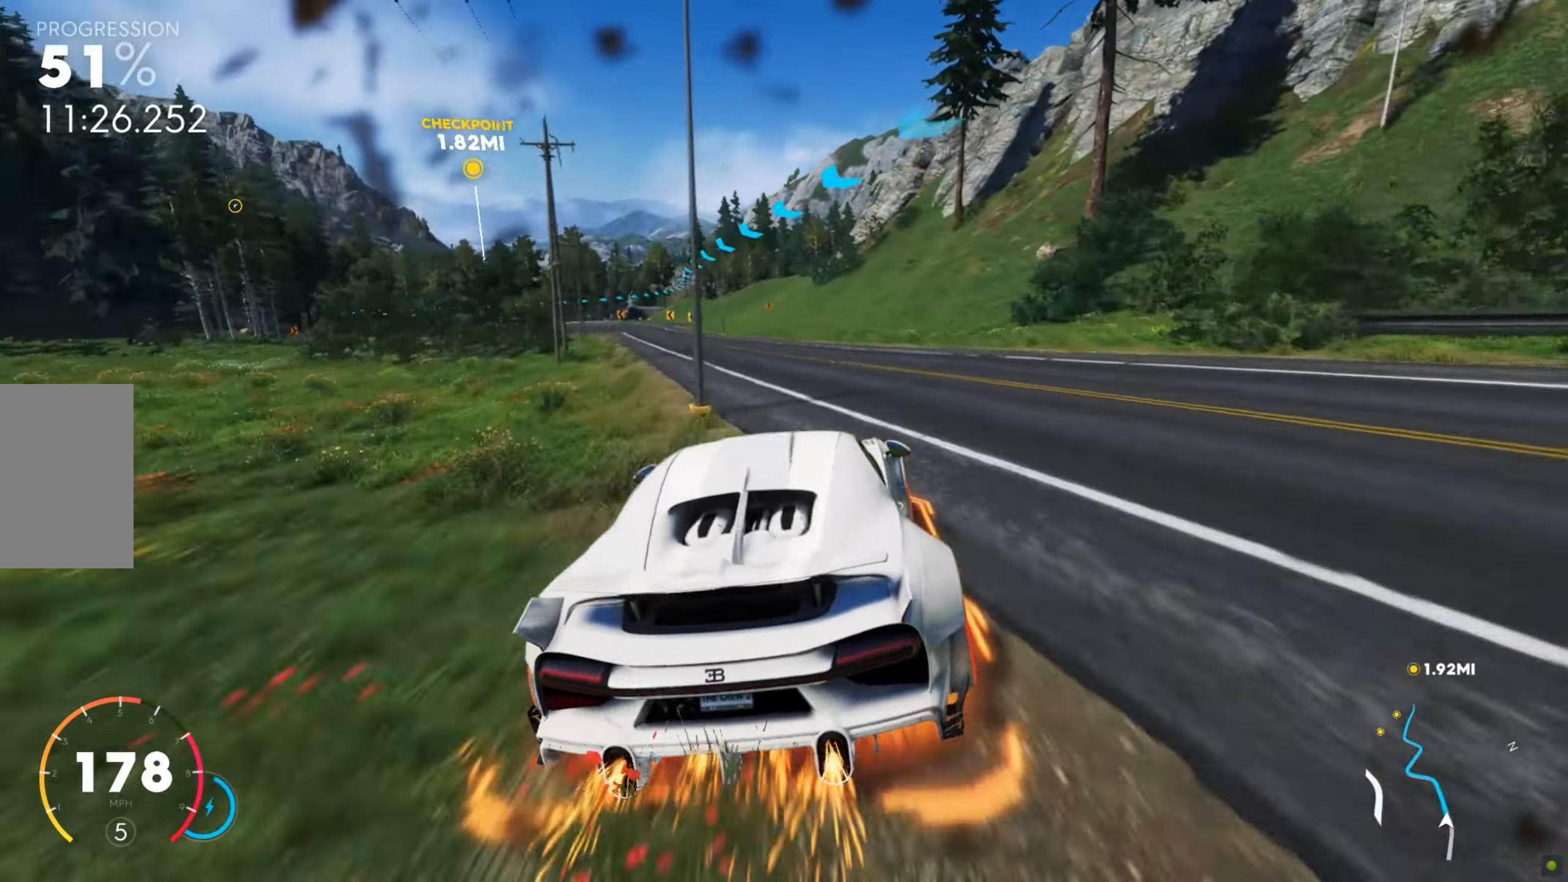
{"keys": ["a", "shift", "w"], "mouse": [], "events": [[240, "shift", "up"], [309, "a", "up"], [377, "shift", "down"], [446, "a", "down"]]}
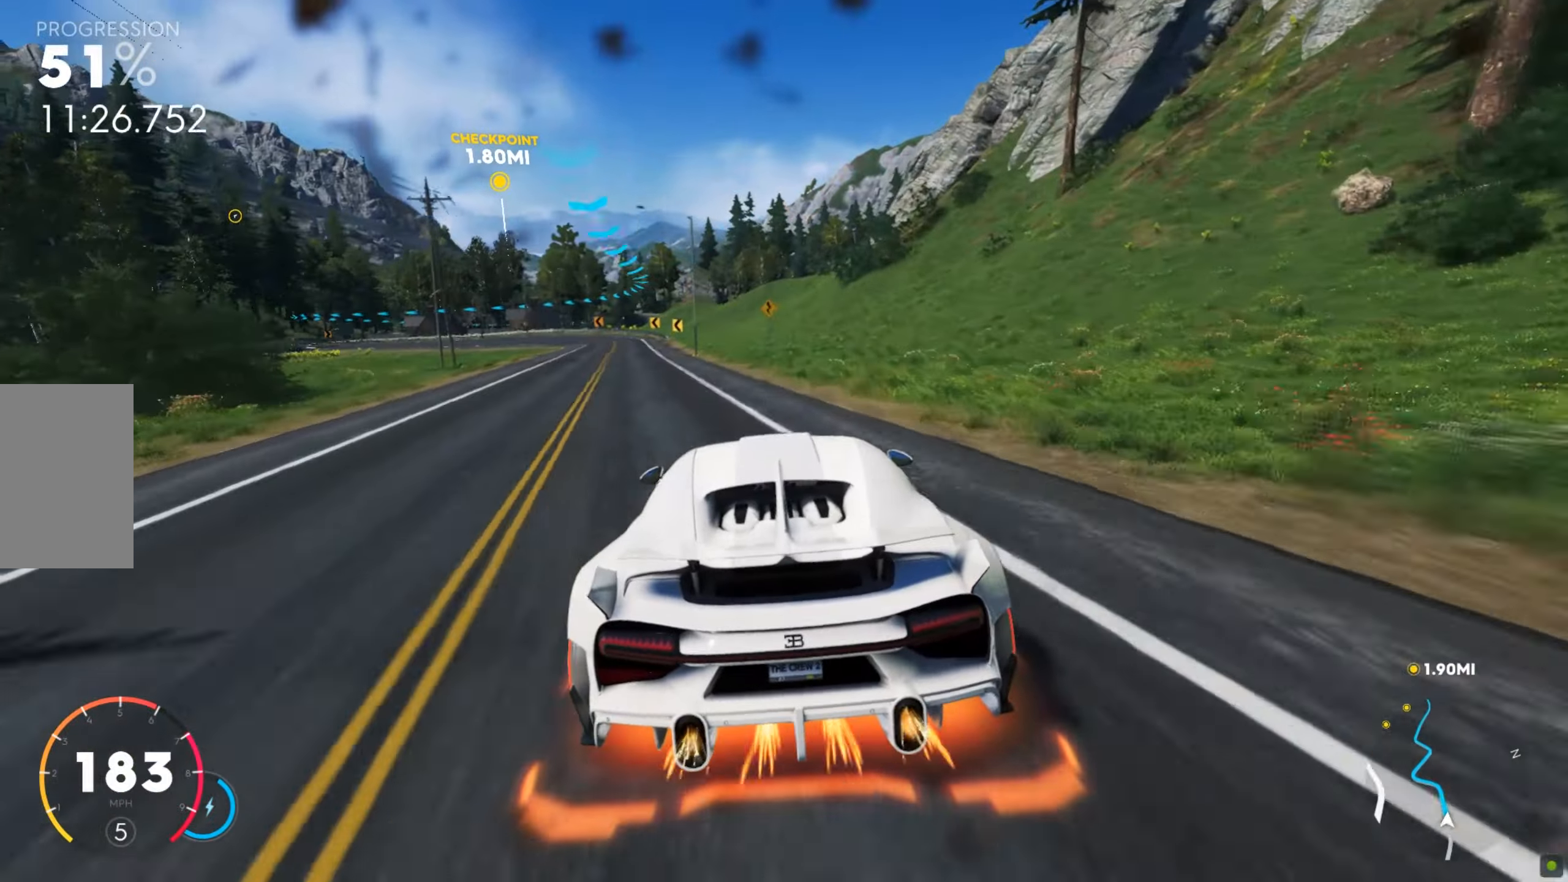
{"keys": ["a", "shift", "w"], "mouse": [], "events": [[325, "a", "up"], [428, "a", "down"]]}
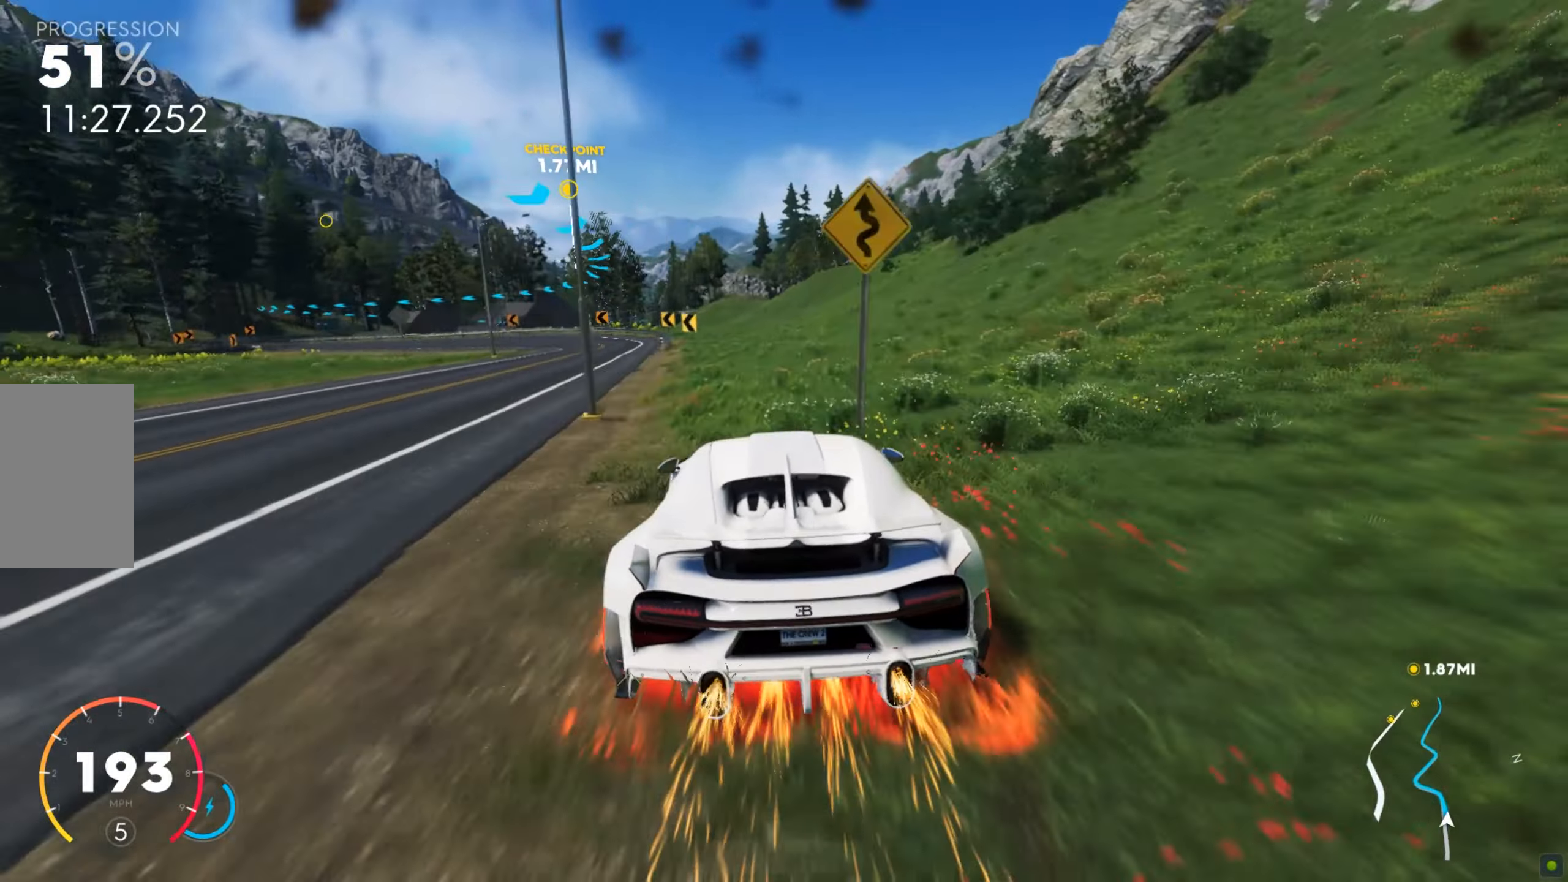
{"keys": ["a", "w"], "mouse": [], "events": [[257, "shift", "up"]]}
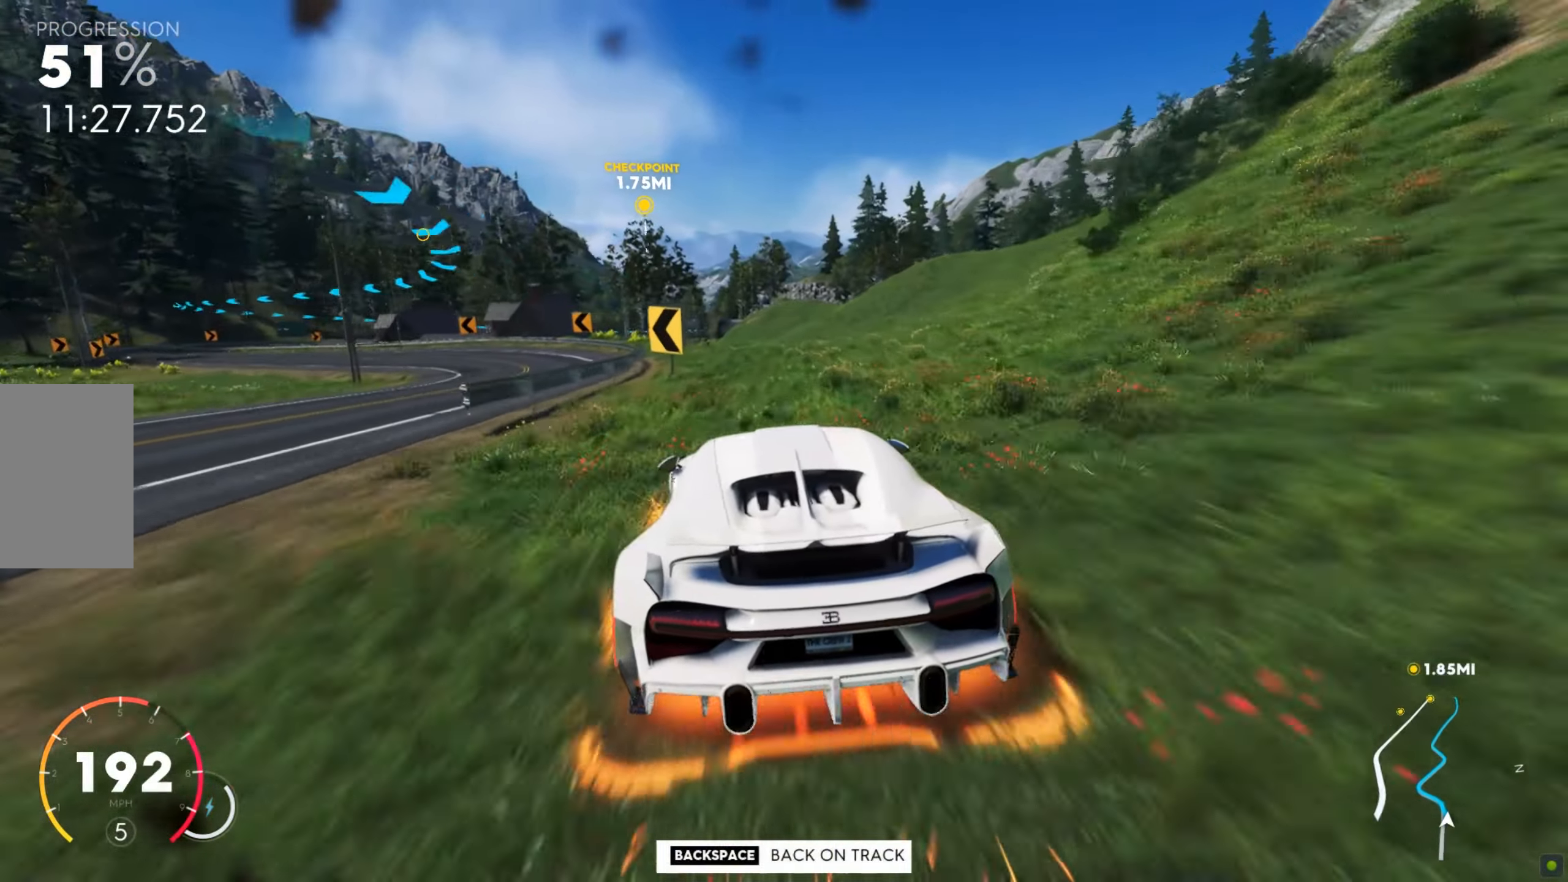
{"keys": ["shift", "w"], "mouse": [], "events": [[223, "a", "up"], [325, "shift", "down"]]}
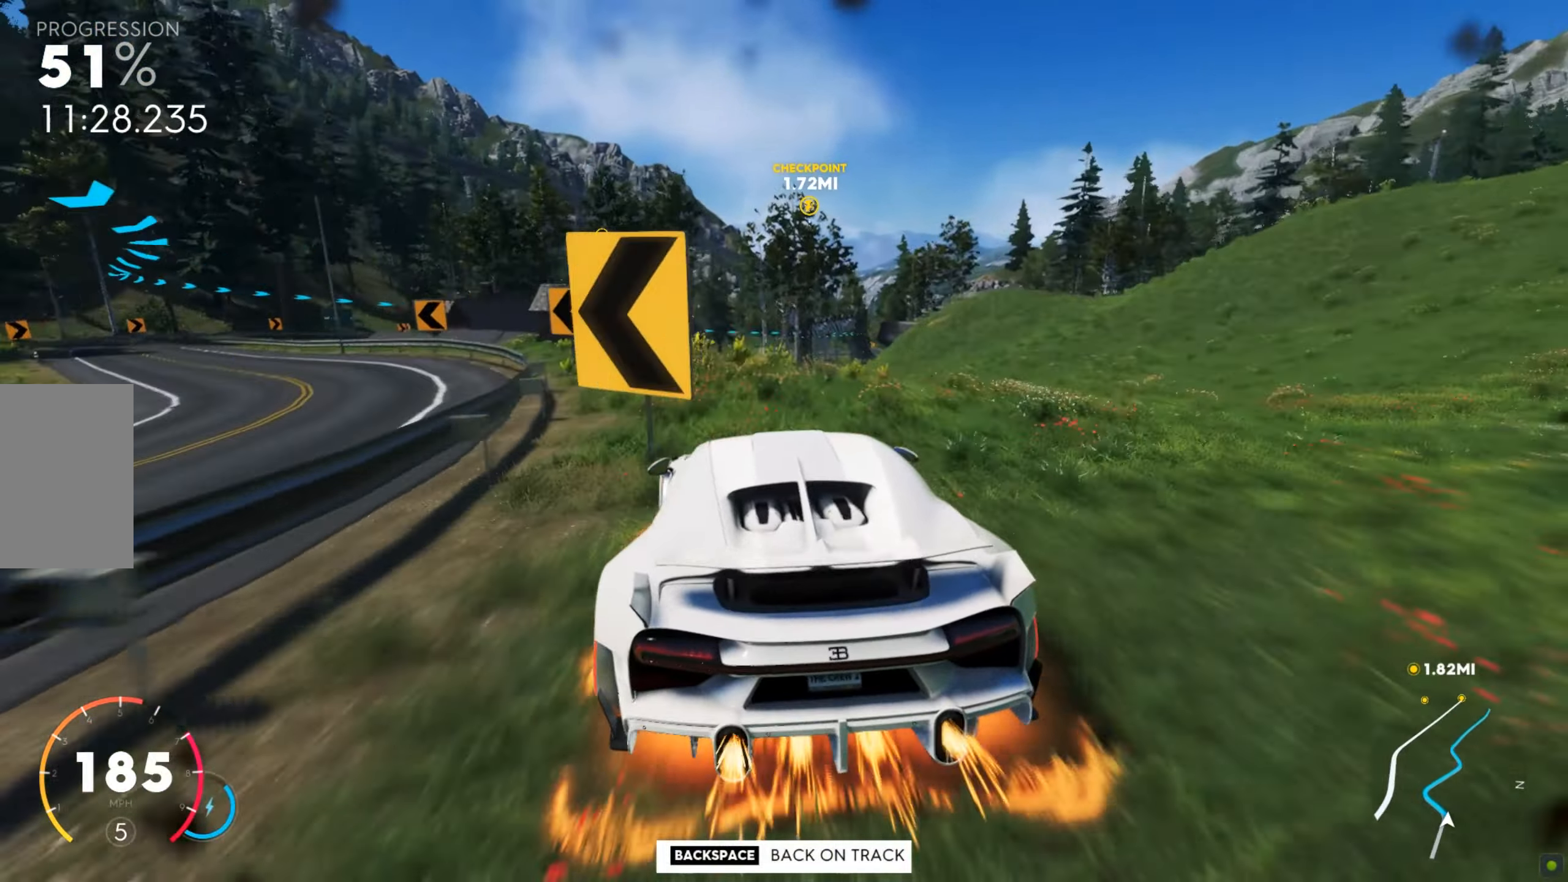
{"keys": ["shift", "w"], "mouse": [], "events": [[35, "a", "down"], [189, "a", "up"]]}
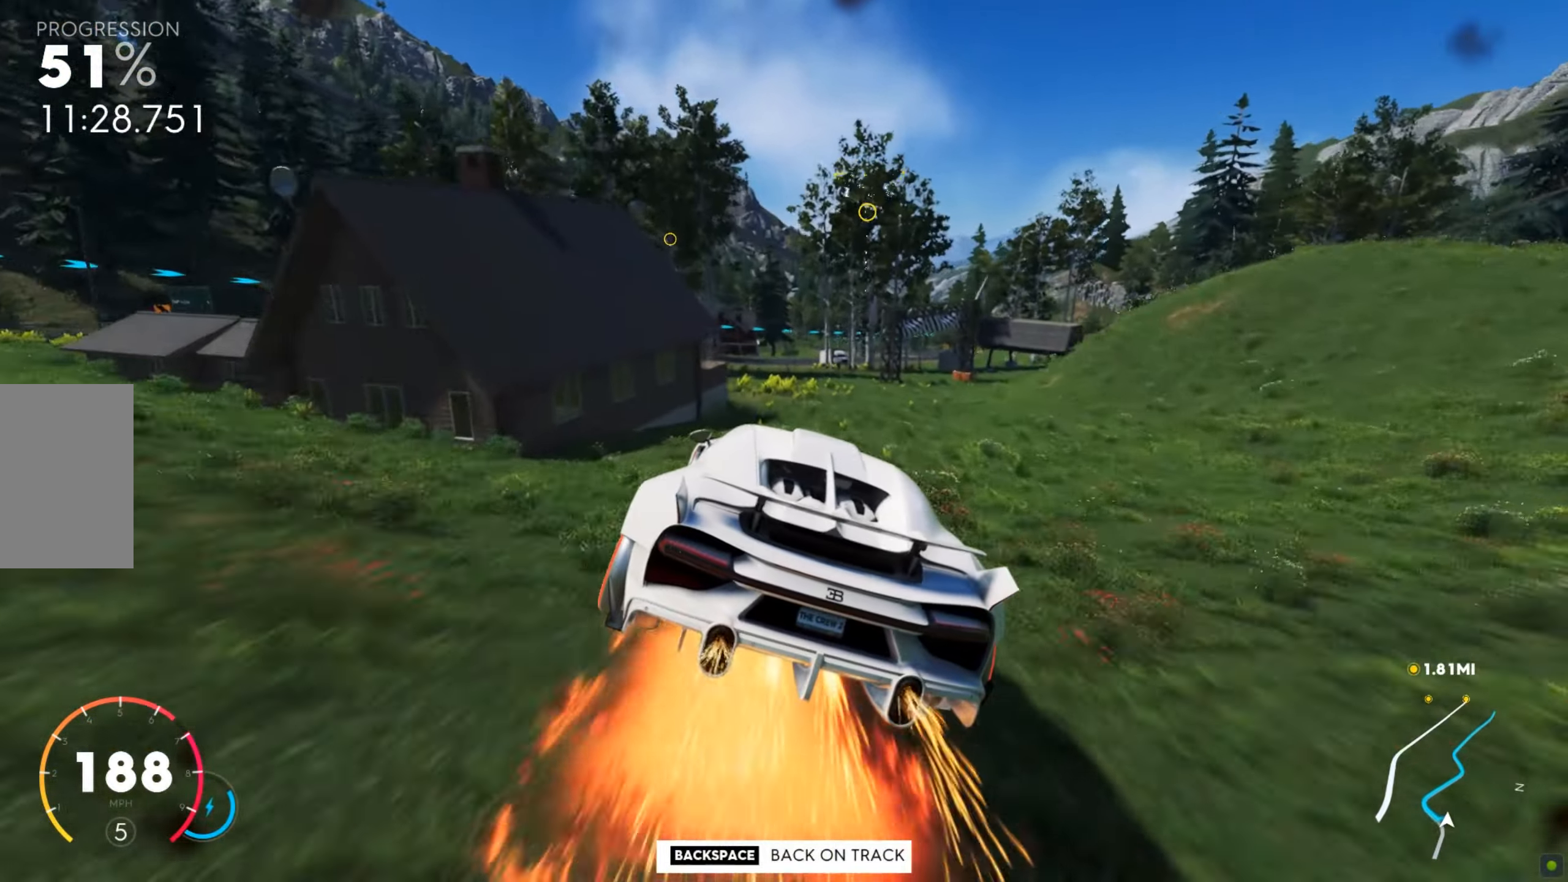
{"keys": ["d", "w"], "mouse": [], "events": [[205, "d", "down"], [240, "d", "up"], [325, "shift", "up"], [514, "d", "down"]]}
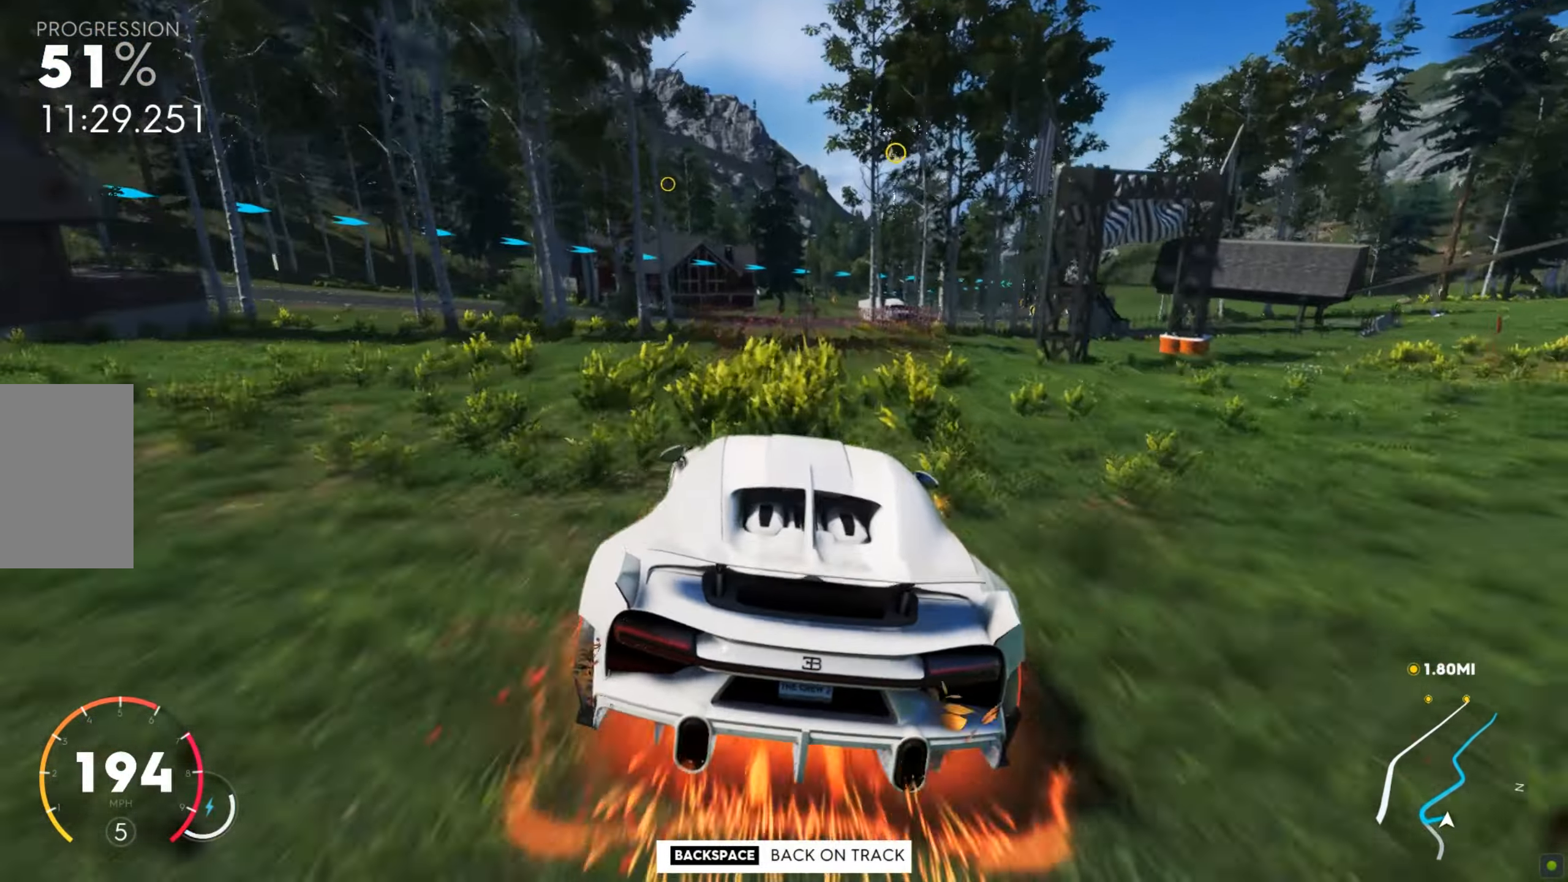
{"keys": ["w"], "mouse": [], "events": [[51, "d", "up"], [102, "d", "down"], [291, "w", "up"], [376, "w", "down"], [479, "d", "up"]]}
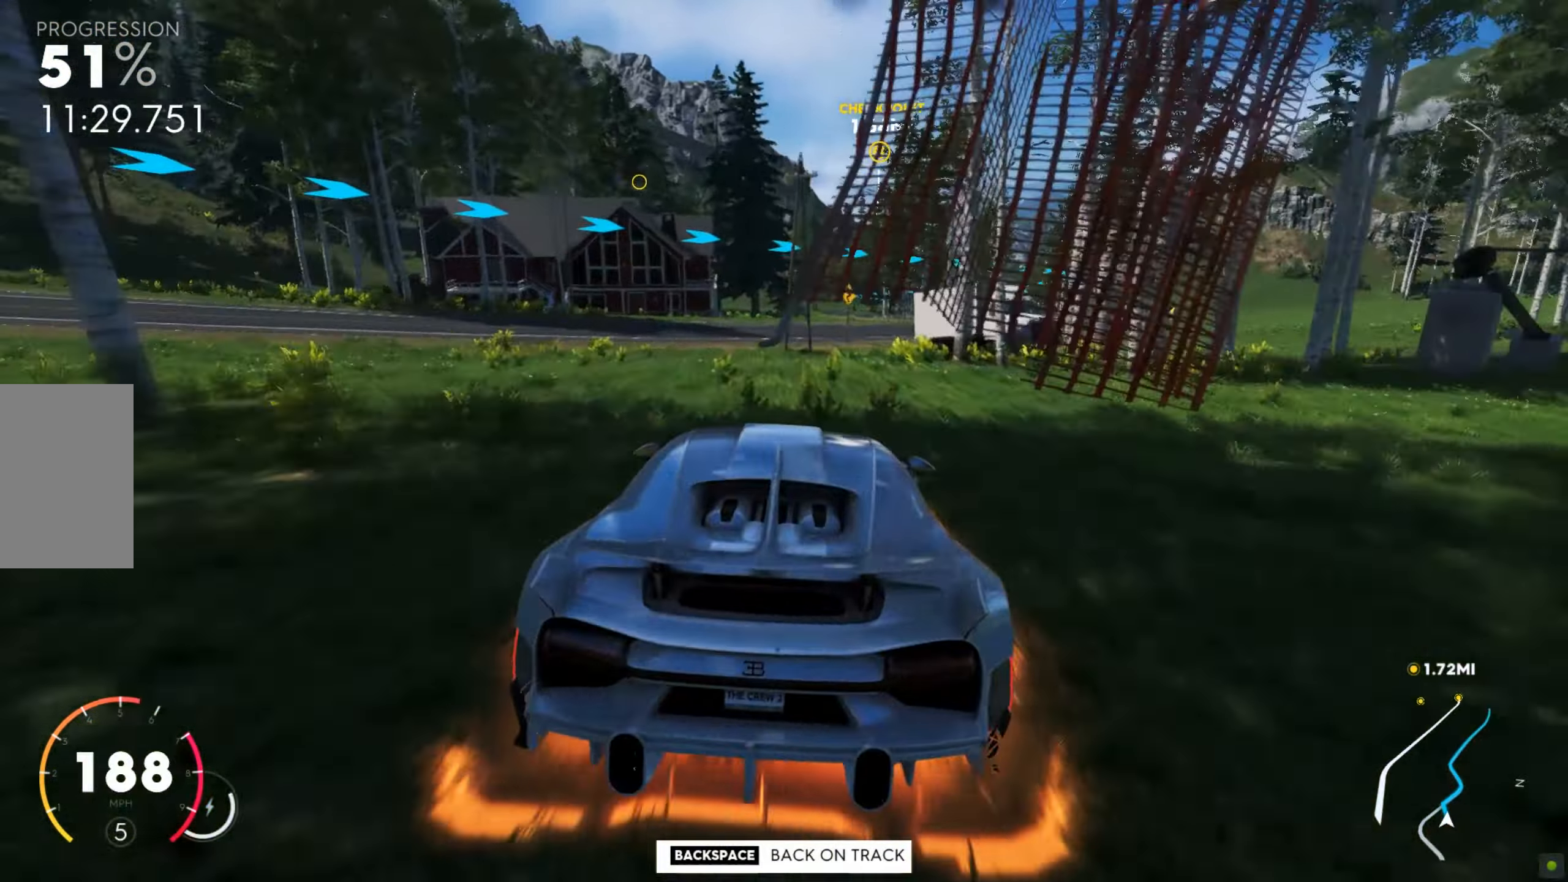
{"keys": ["shift", "w"], "mouse": [], "events": [[51, "d", "down"], [274, "d", "up"], [411, "shift", "down"]]}
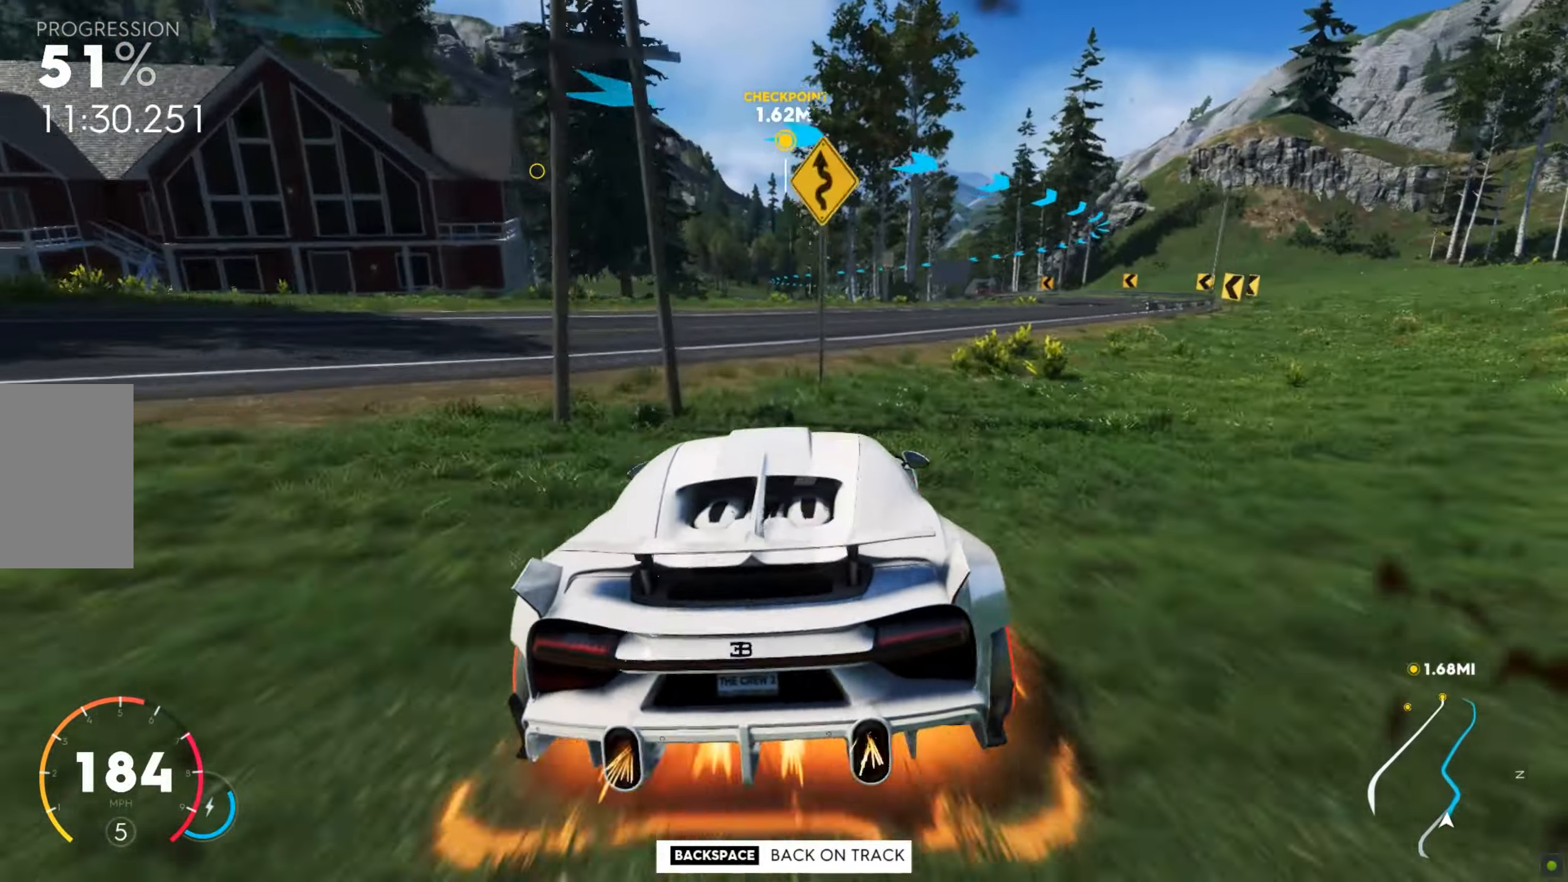
{"keys": ["shift", "w"], "mouse": [], "events": [[274, "a", "down"], [463, "a", "up"]]}
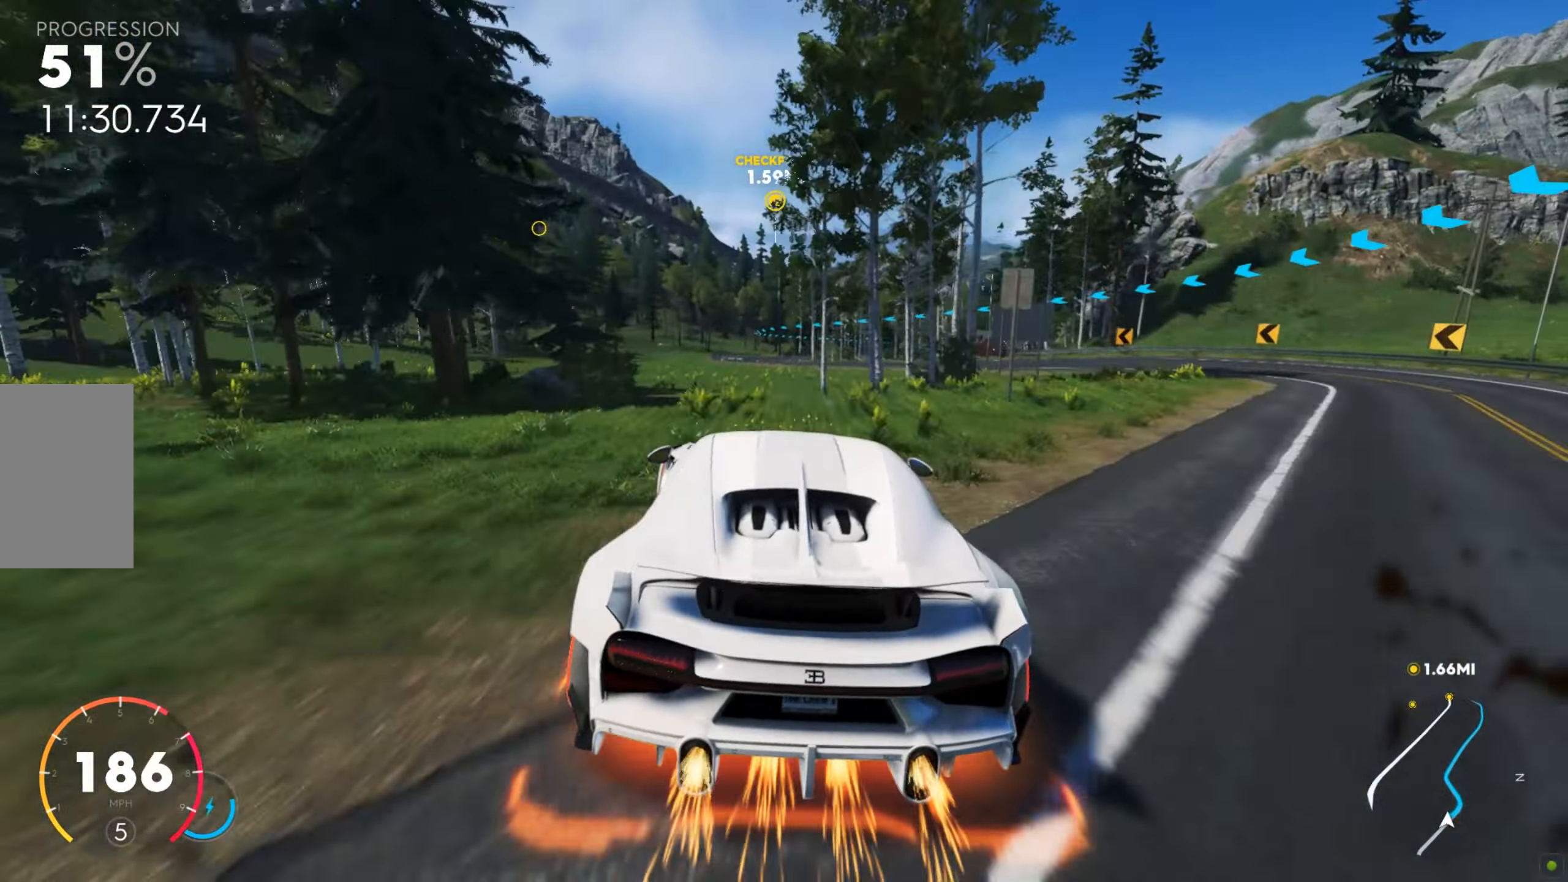
{"keys": ["a", "w"], "mouse": [], "events": [[359, "a", "down"], [411, "shift", "up"]]}
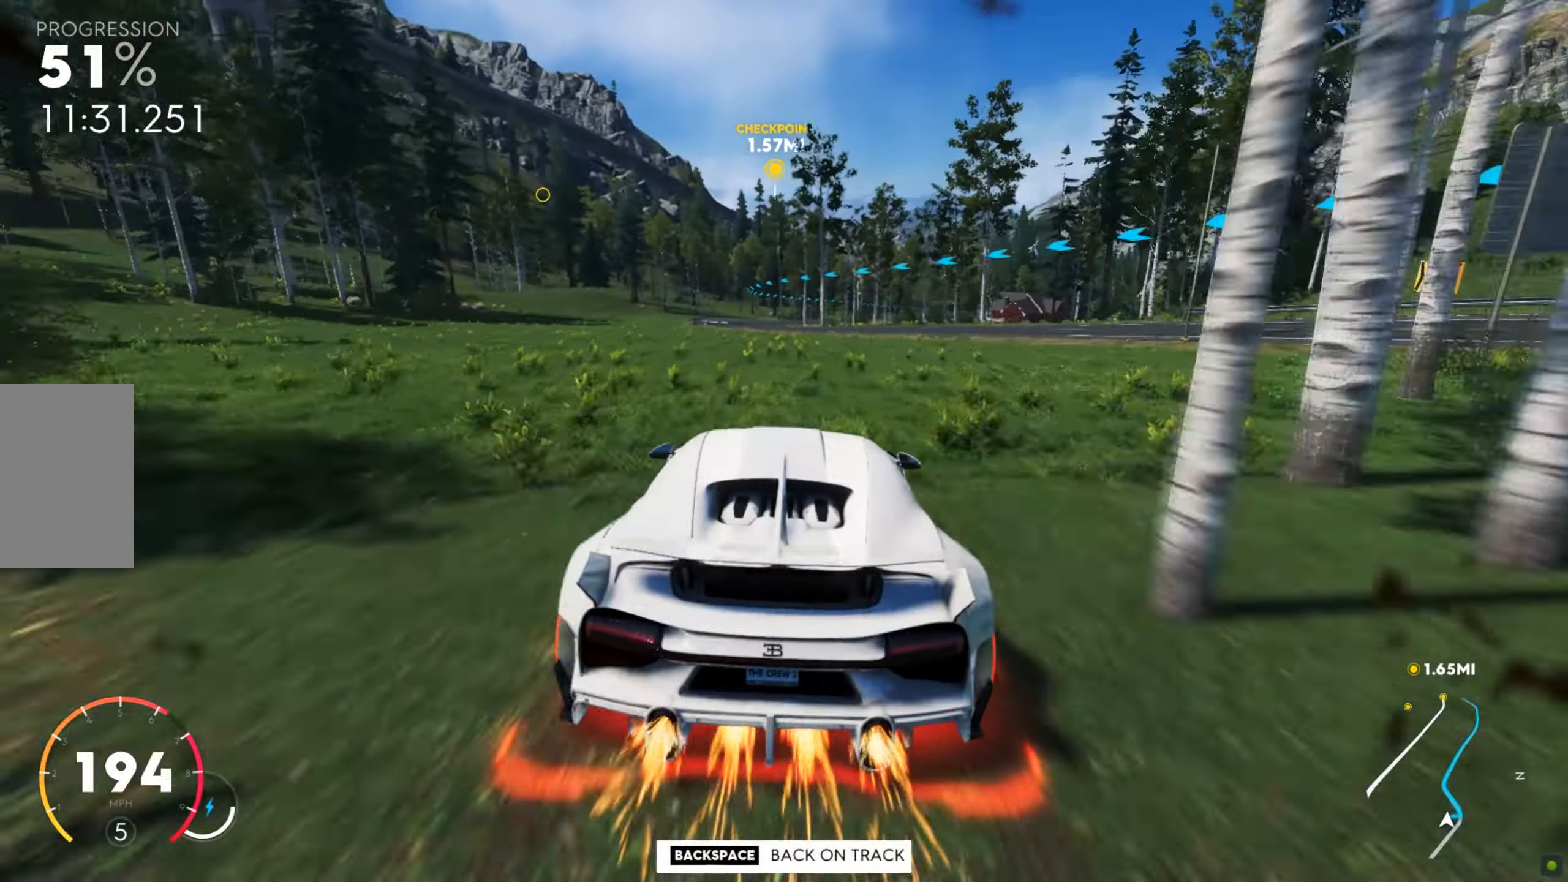
{"keys": ["w"], "mouse": [], "events": [[35, "a", "up"], [137, "a", "down"], [411, "a", "up"]]}
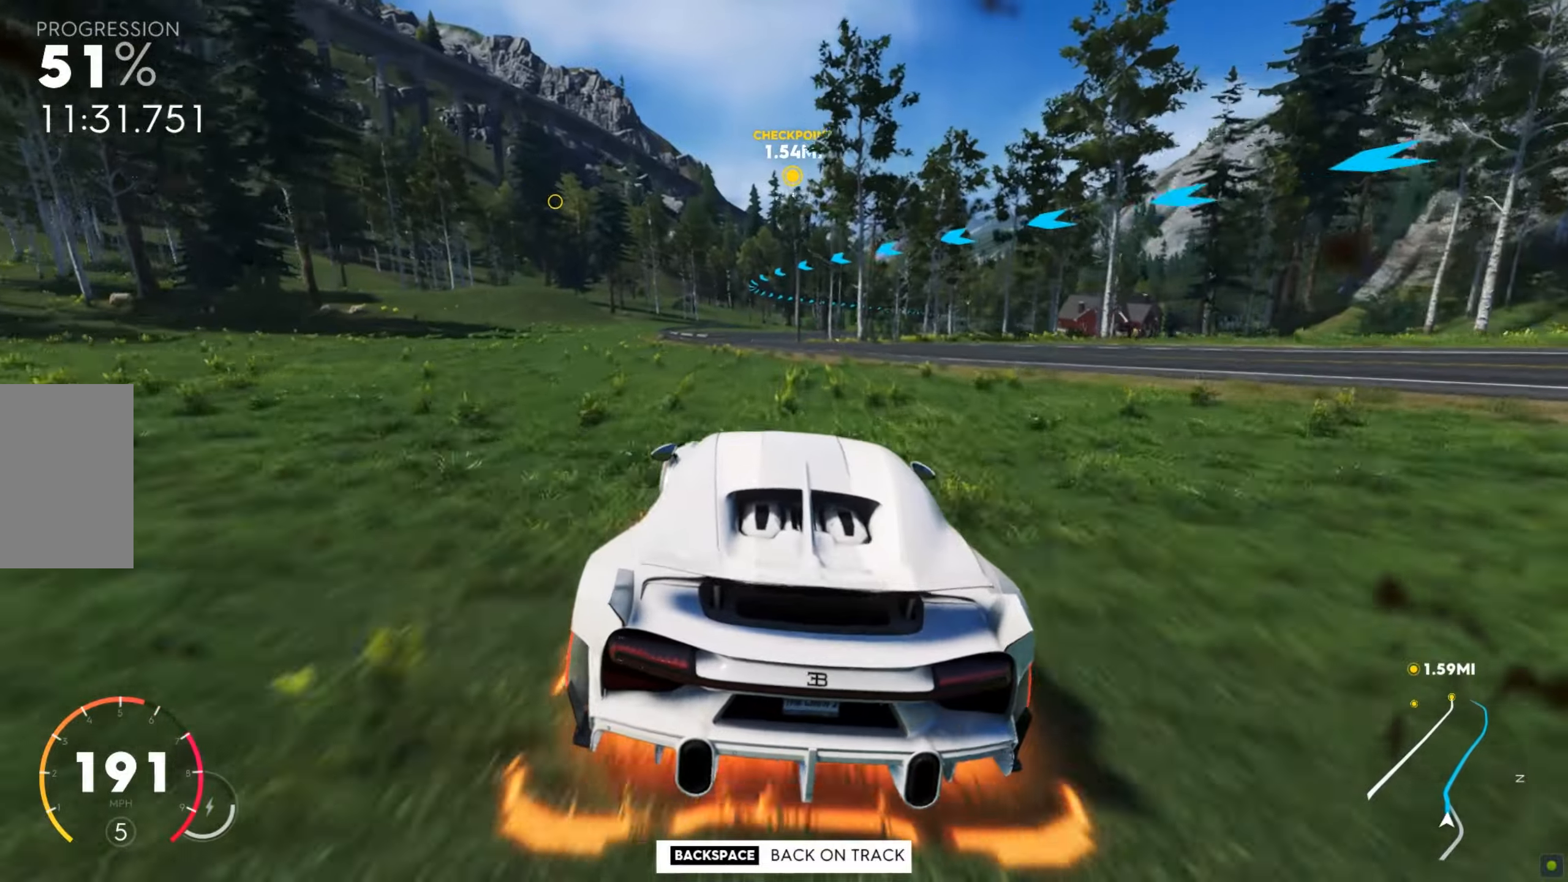
{"keys": ["shift", "w"], "mouse": [], "events": [[154, "a", "down"], [393, "a", "up"], [479, "shift", "down"]]}
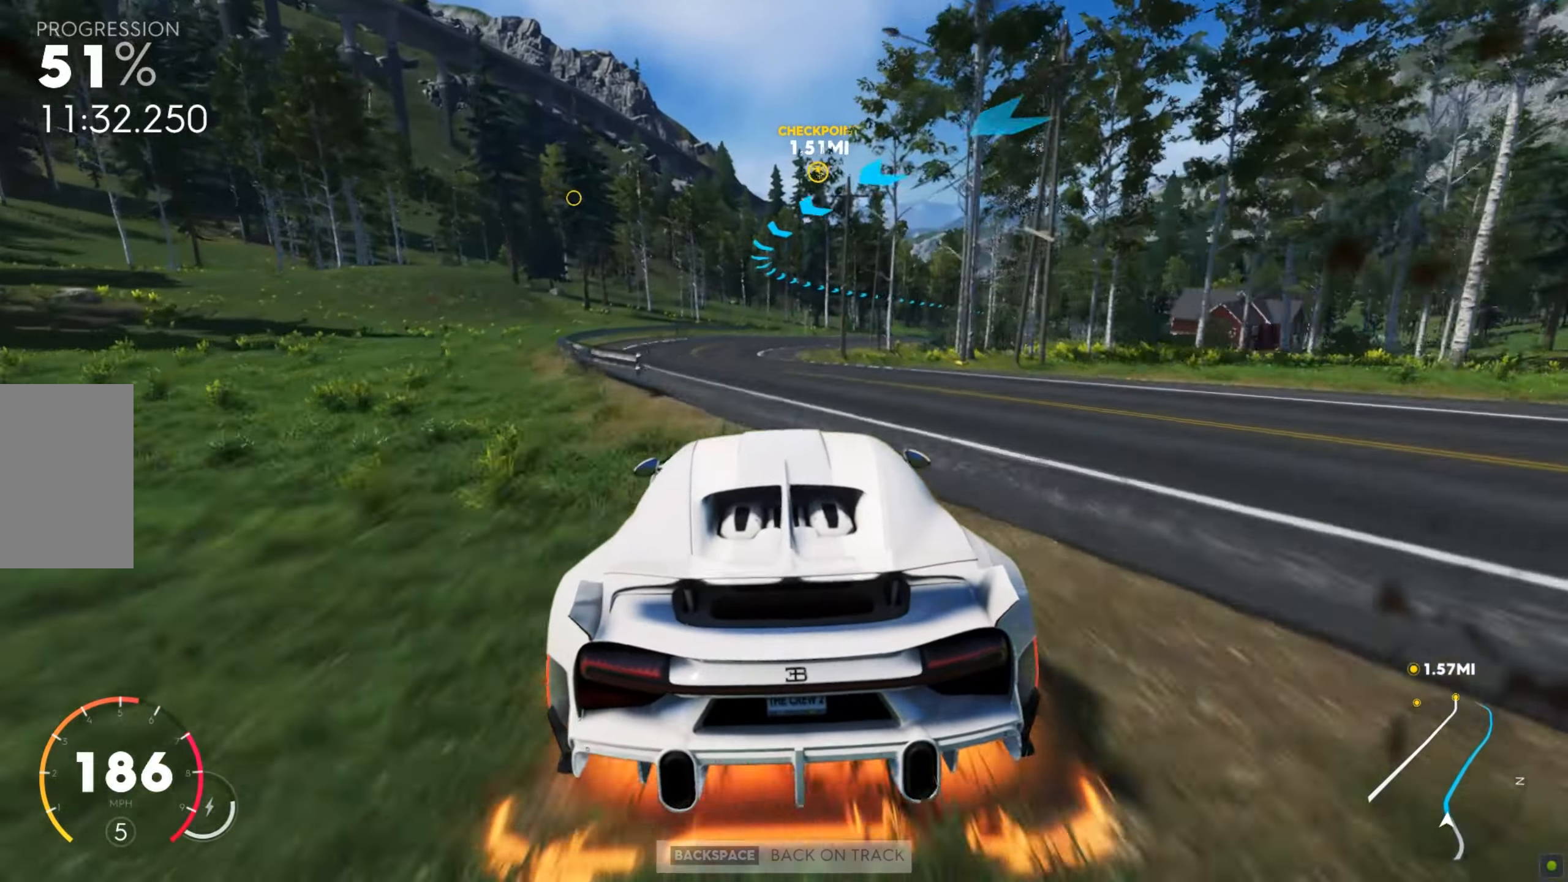
{"keys": ["w"], "mouse": [], "events": [[120, "d", "down"], [257, "shift", "up"], [497, "d", "up"]]}
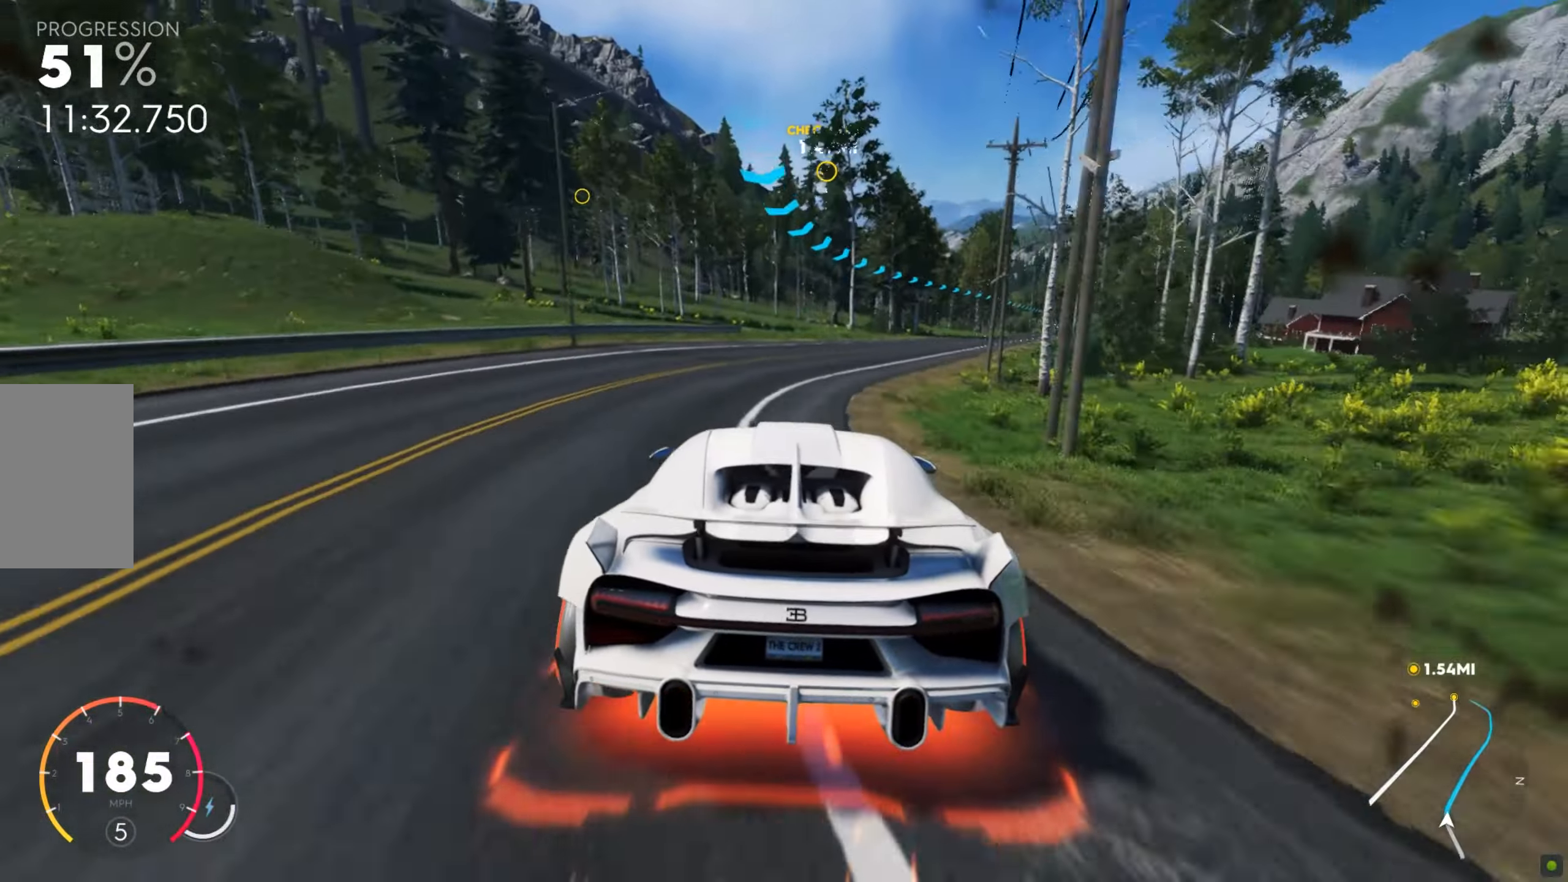
{"keys": ["d", "w"], "mouse": [], "events": [[17, "d", "down"], [359, "d", "up"], [479, "d", "down"]]}
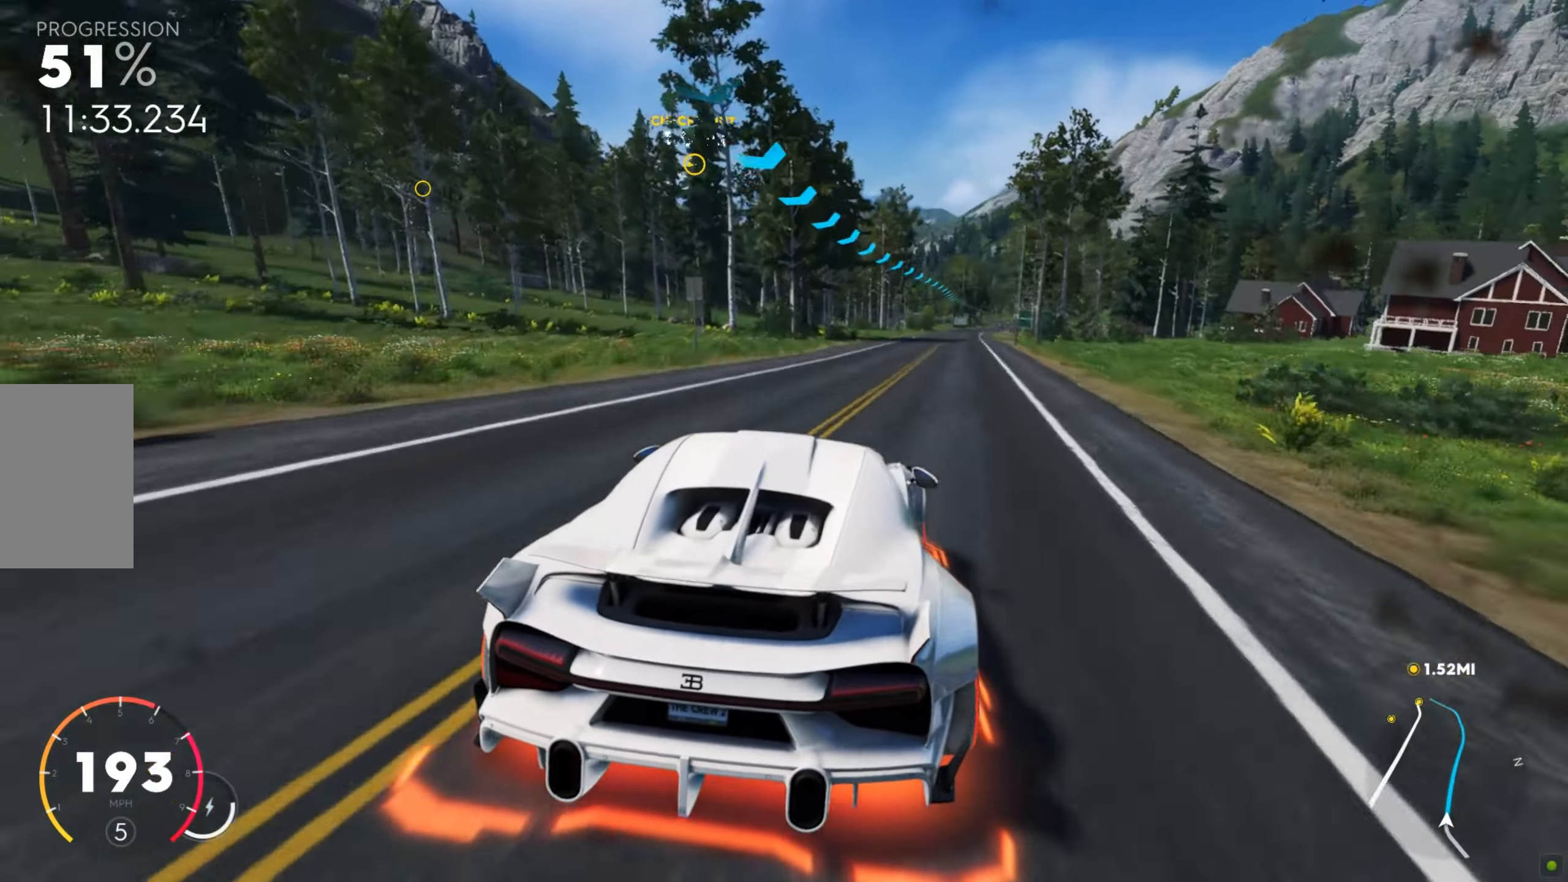
{"keys": ["d", "w"], "mouse": [], "events": [[205, "d", "up"], [360, "d", "down"]]}
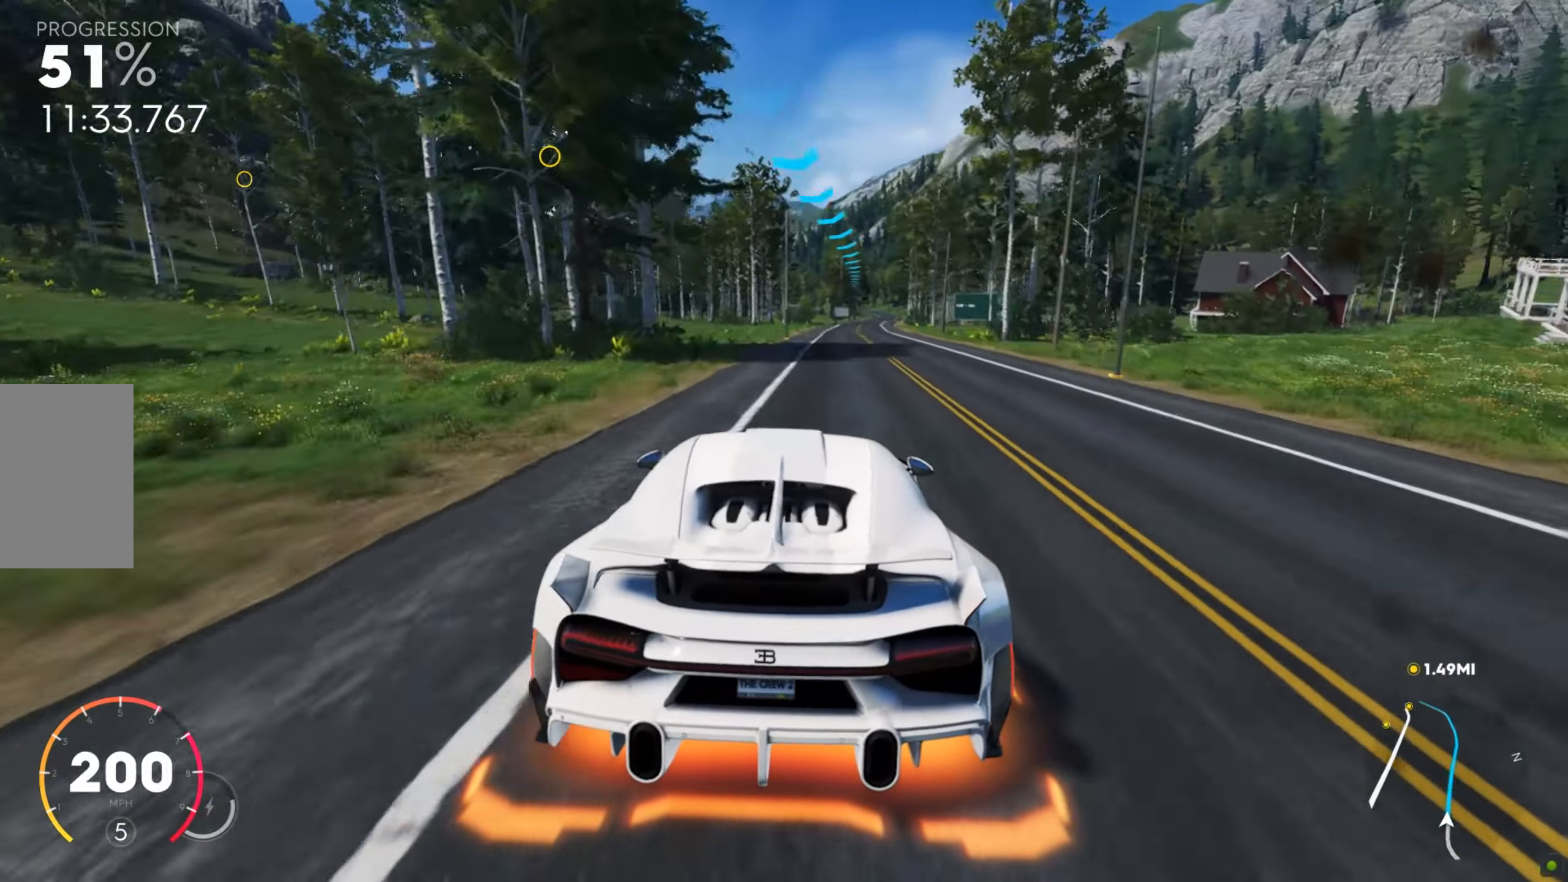
{"keys": ["w"], "mouse": [], "events": [[137, "d", "up"], [291, "d", "down"], [445, "d", "up"]]}